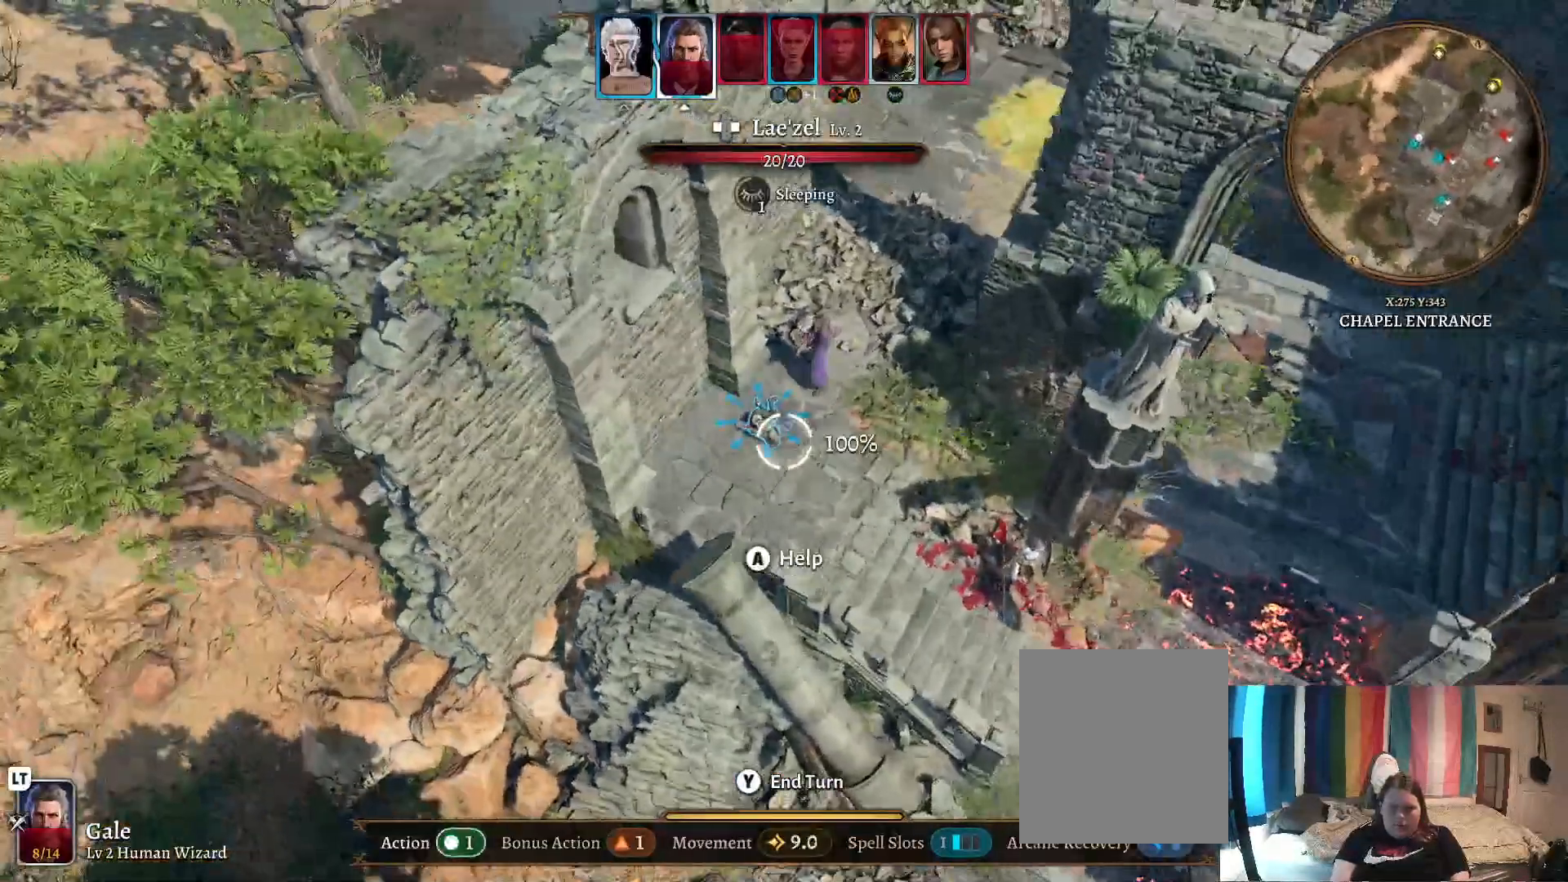
Gameplay with a controller (Xbox layout); each line is a JSON object with the inputs held at the frame after it. "events" lists button and stick changes between this image and that frame as [ms after this image, input, new state], when the widget could be followed in between.
{"buttons": [], "left_stick": "center", "right_stick": "center", "events": []}
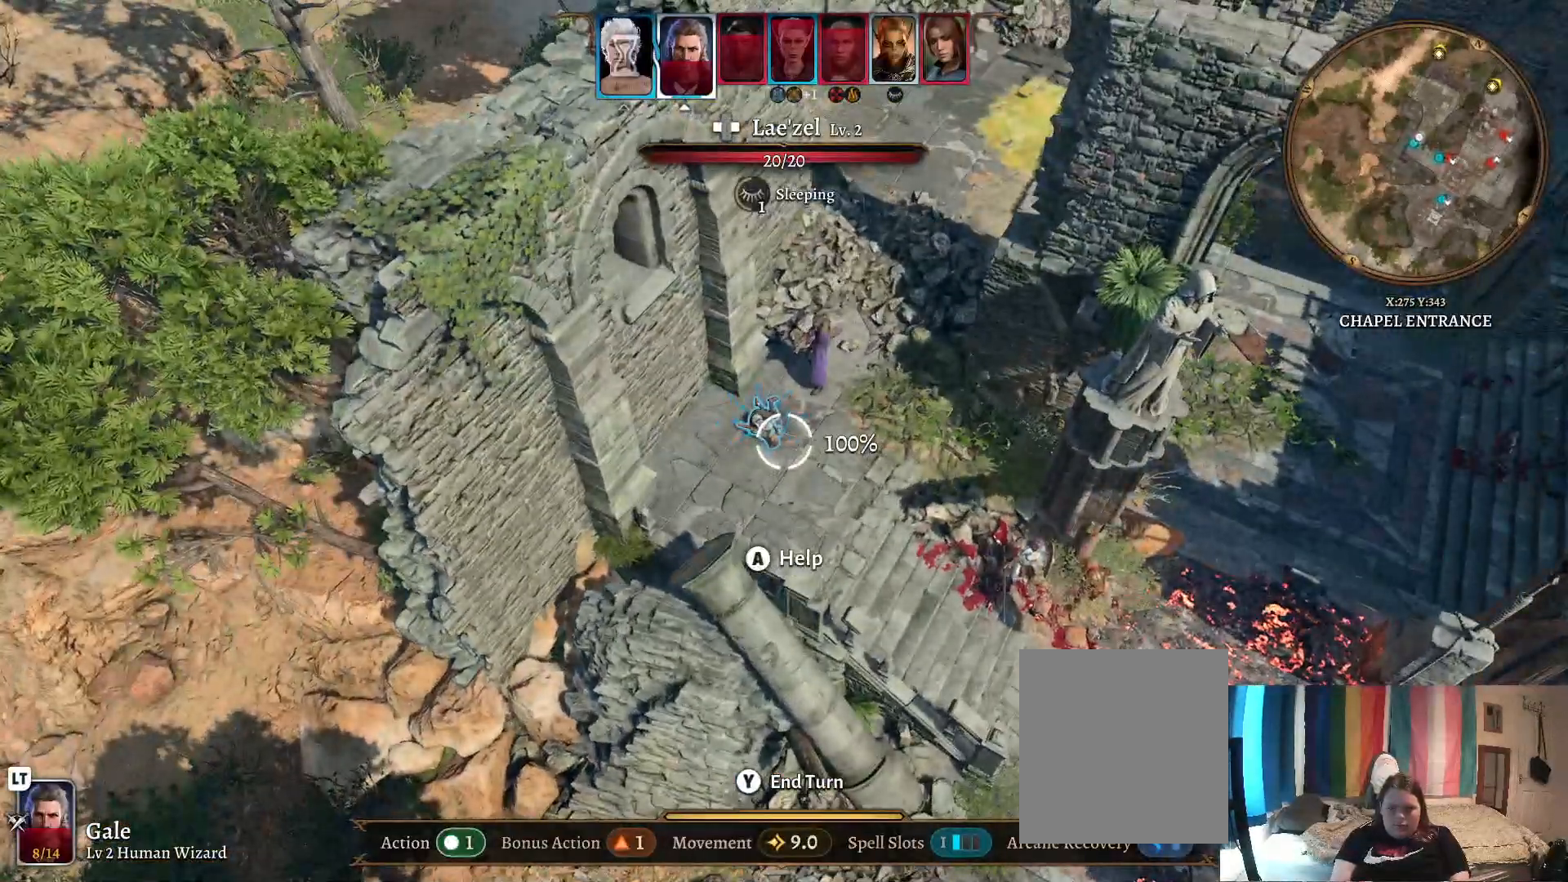
{"buttons": [], "left_stick": "down-right", "right_stick": "center", "events": [[167, "left_stick", "down-right"]]}
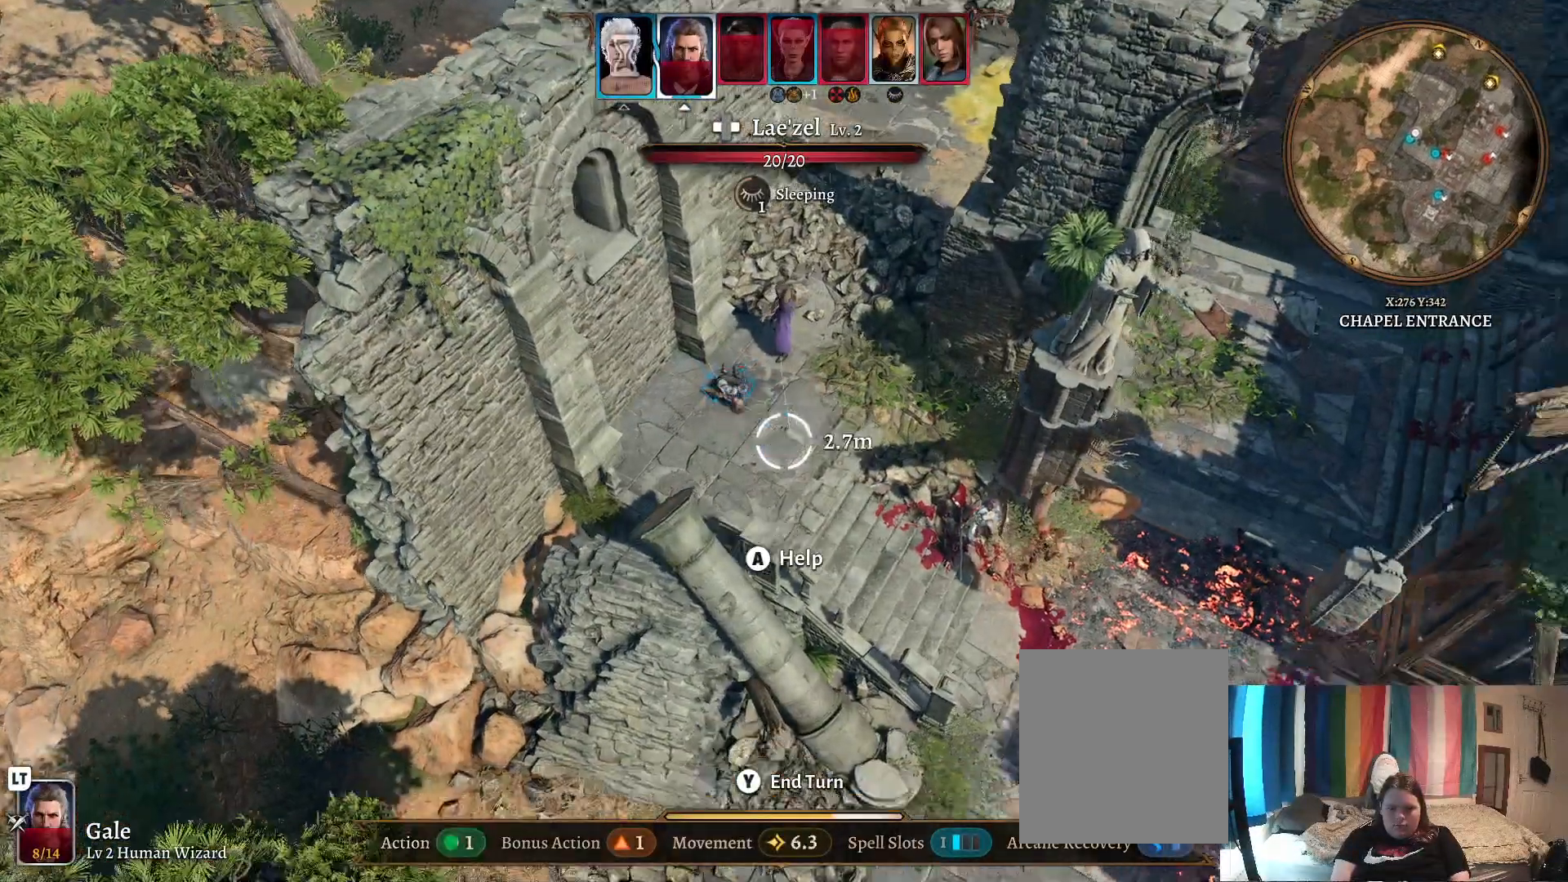
{"buttons": [], "left_stick": "right", "right_stick": "center", "events": [[133, "left_stick", "center"], [450, "left_stick", "right"]]}
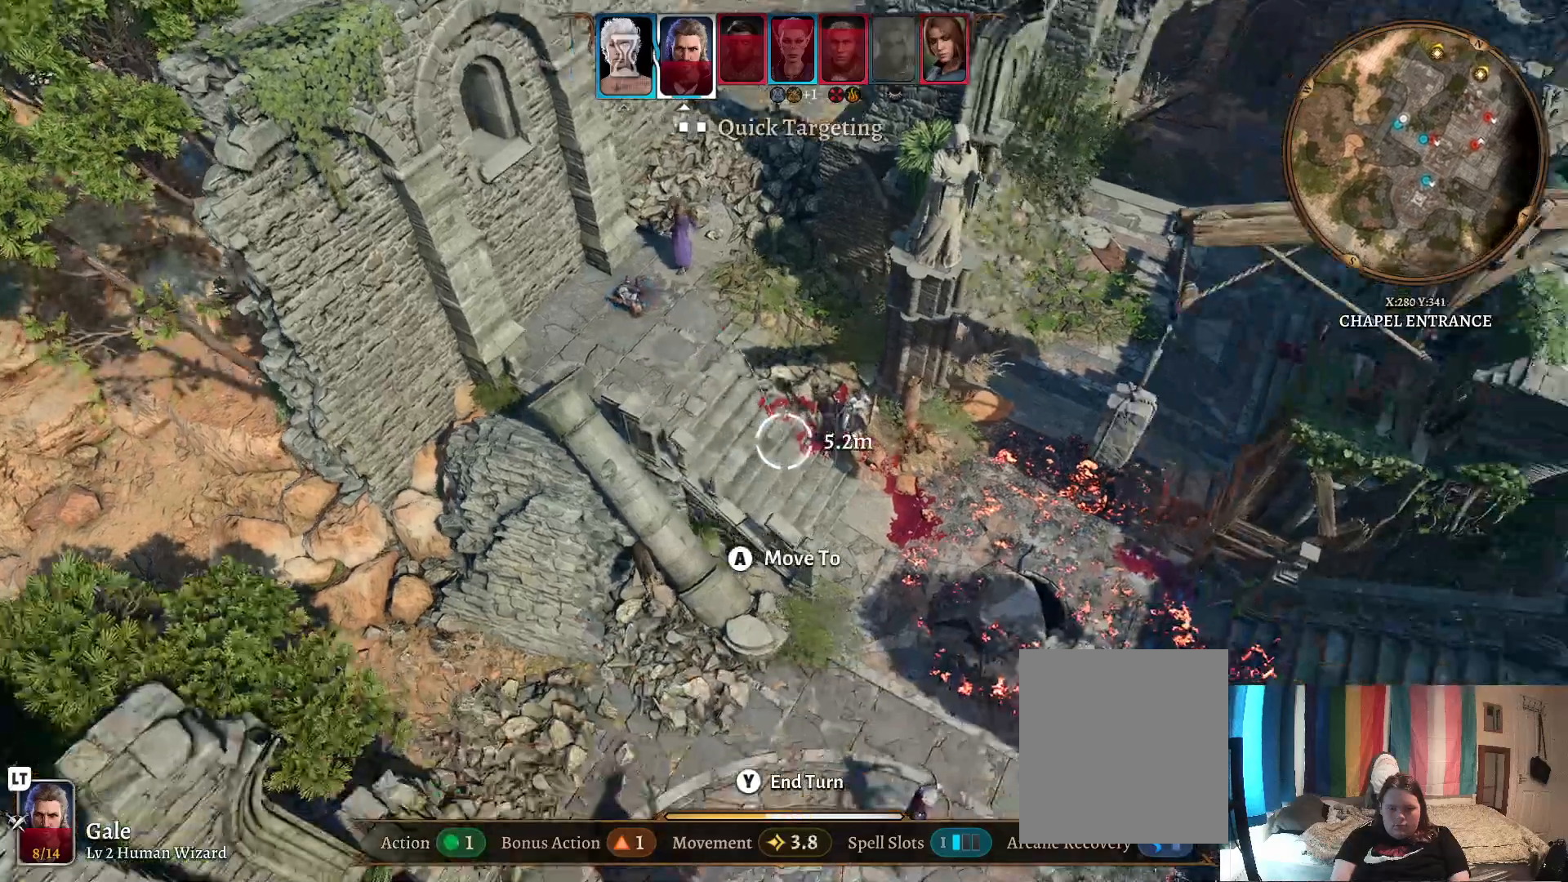
{"buttons": [], "left_stick": "center", "right_stick": "center", "events": [[33, "left_stick", "up-right"], [150, "left_stick", "center"]]}
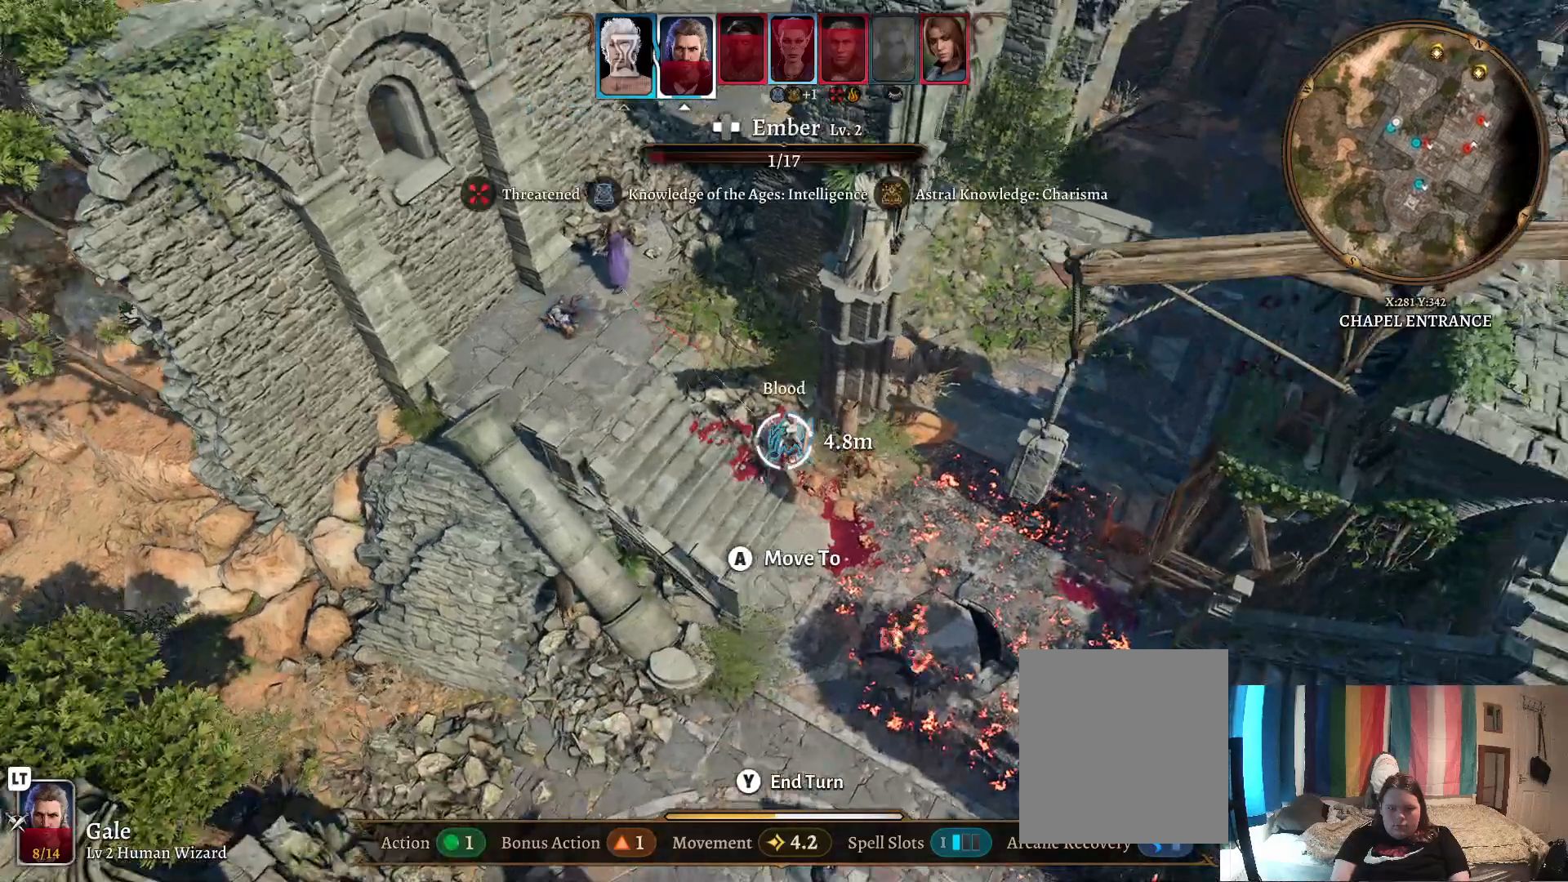
{"buttons": [], "left_stick": "center", "right_stick": "center", "events": []}
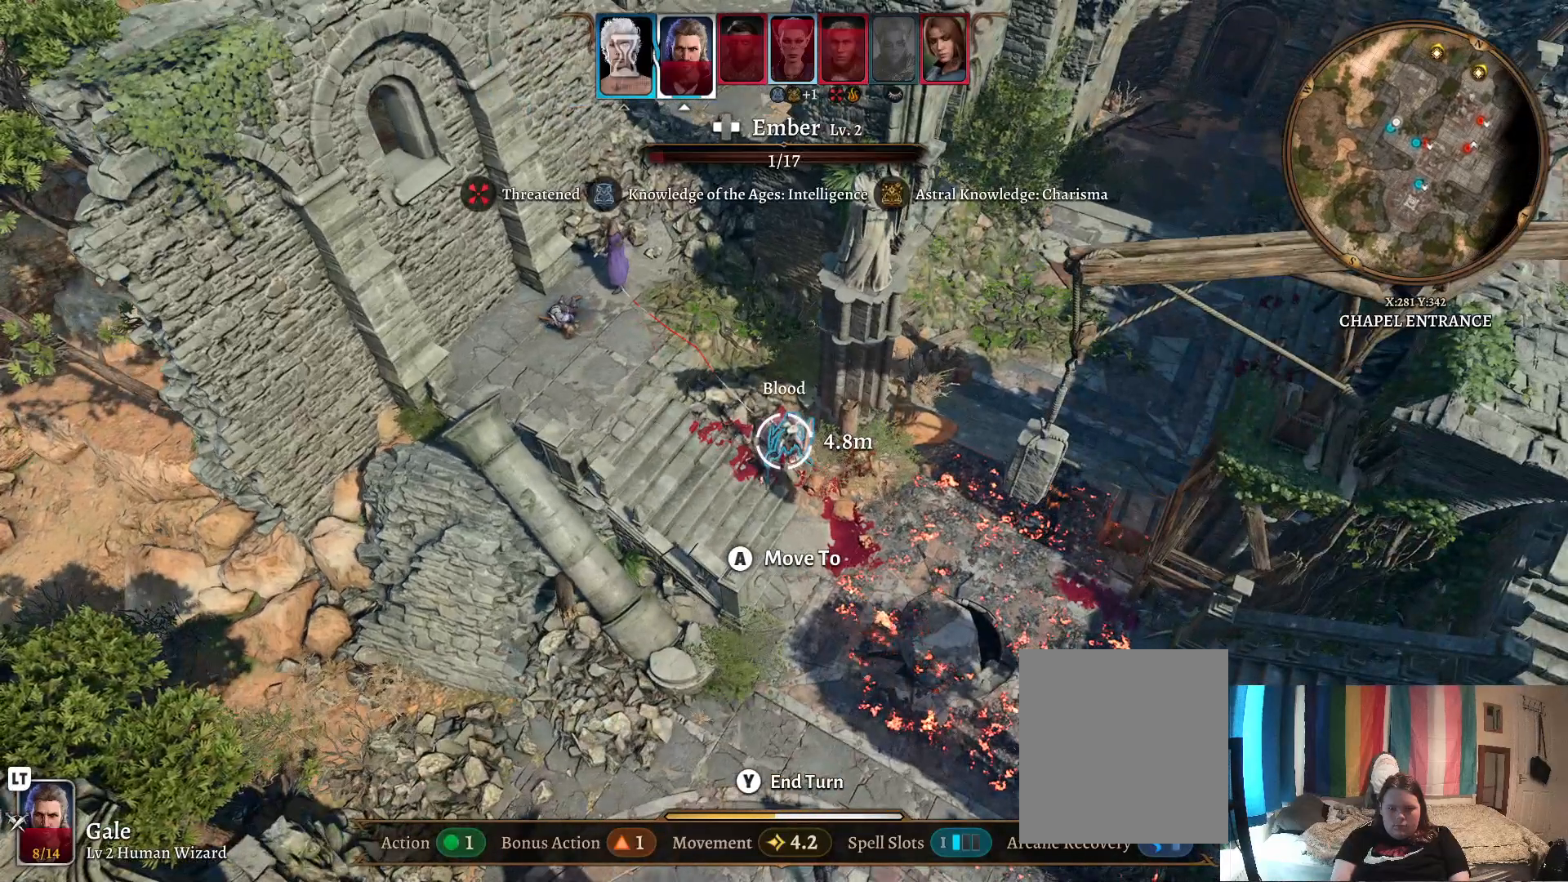
{"buttons": [], "left_stick": "center", "right_stick": "center", "events": []}
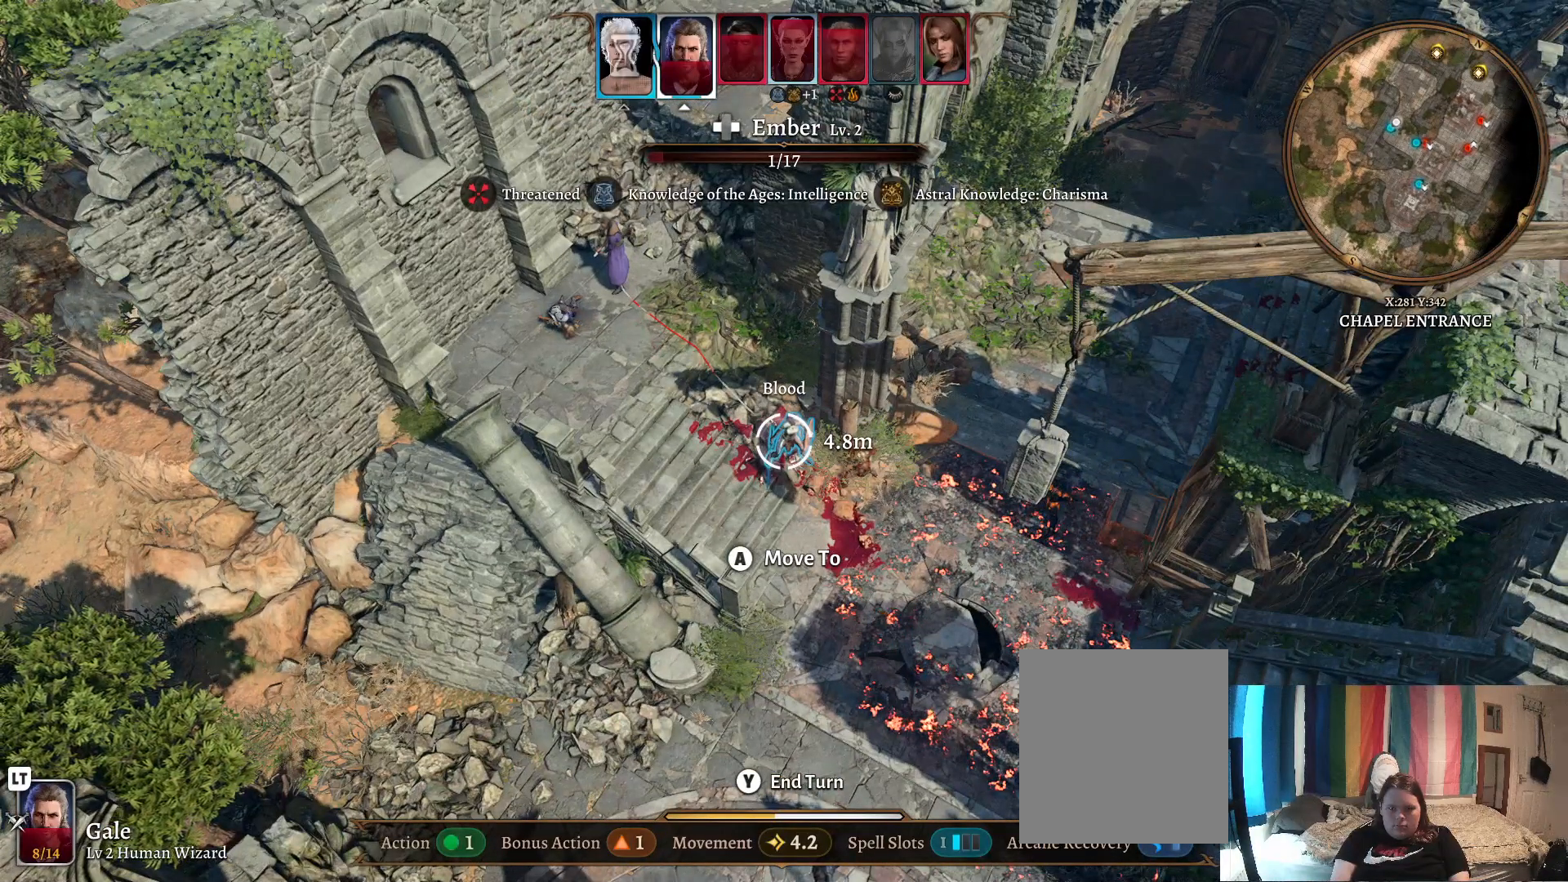
{"buttons": [], "left_stick": "center", "right_stick": "center", "events": []}
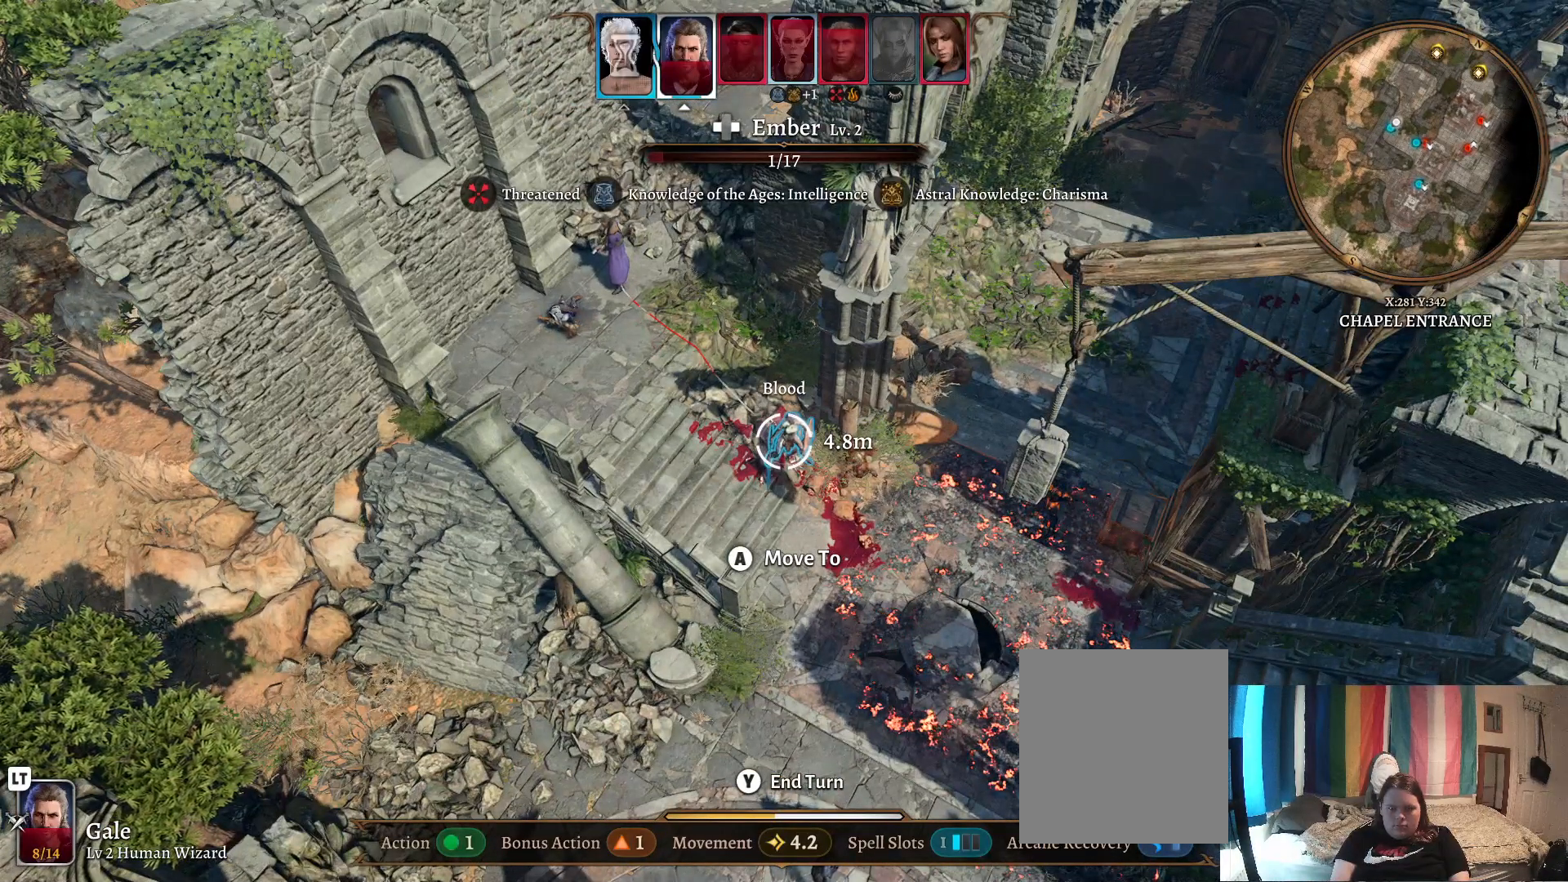
{"buttons": [], "left_stick": "center", "right_stick": "center", "events": []}
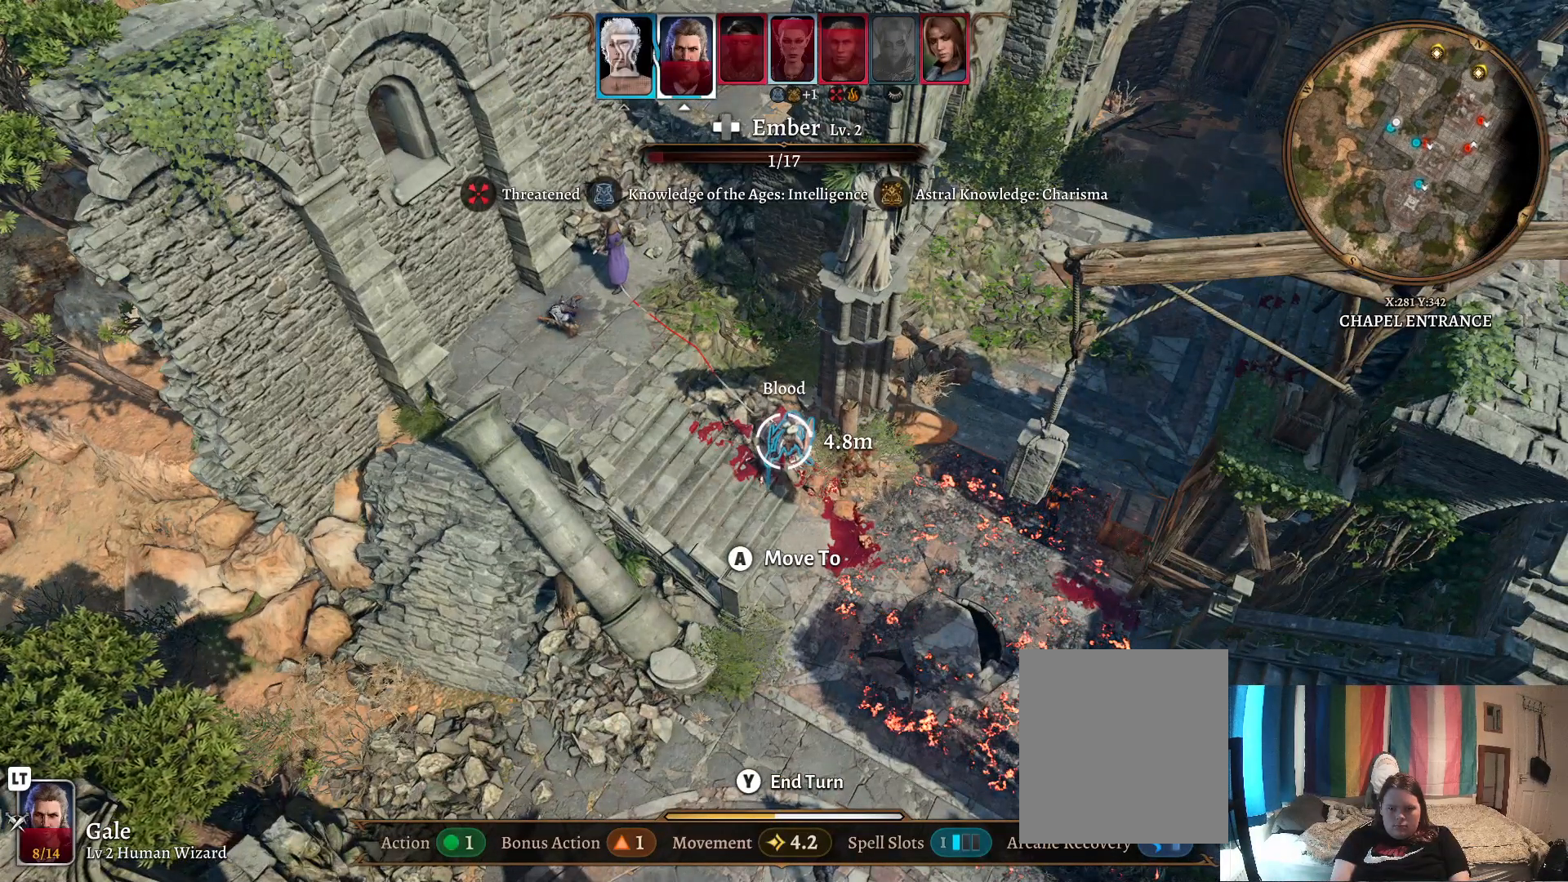
{"buttons": [], "left_stick": "up-left", "right_stick": "center", "events": [[267, "left_stick", "up-left"]]}
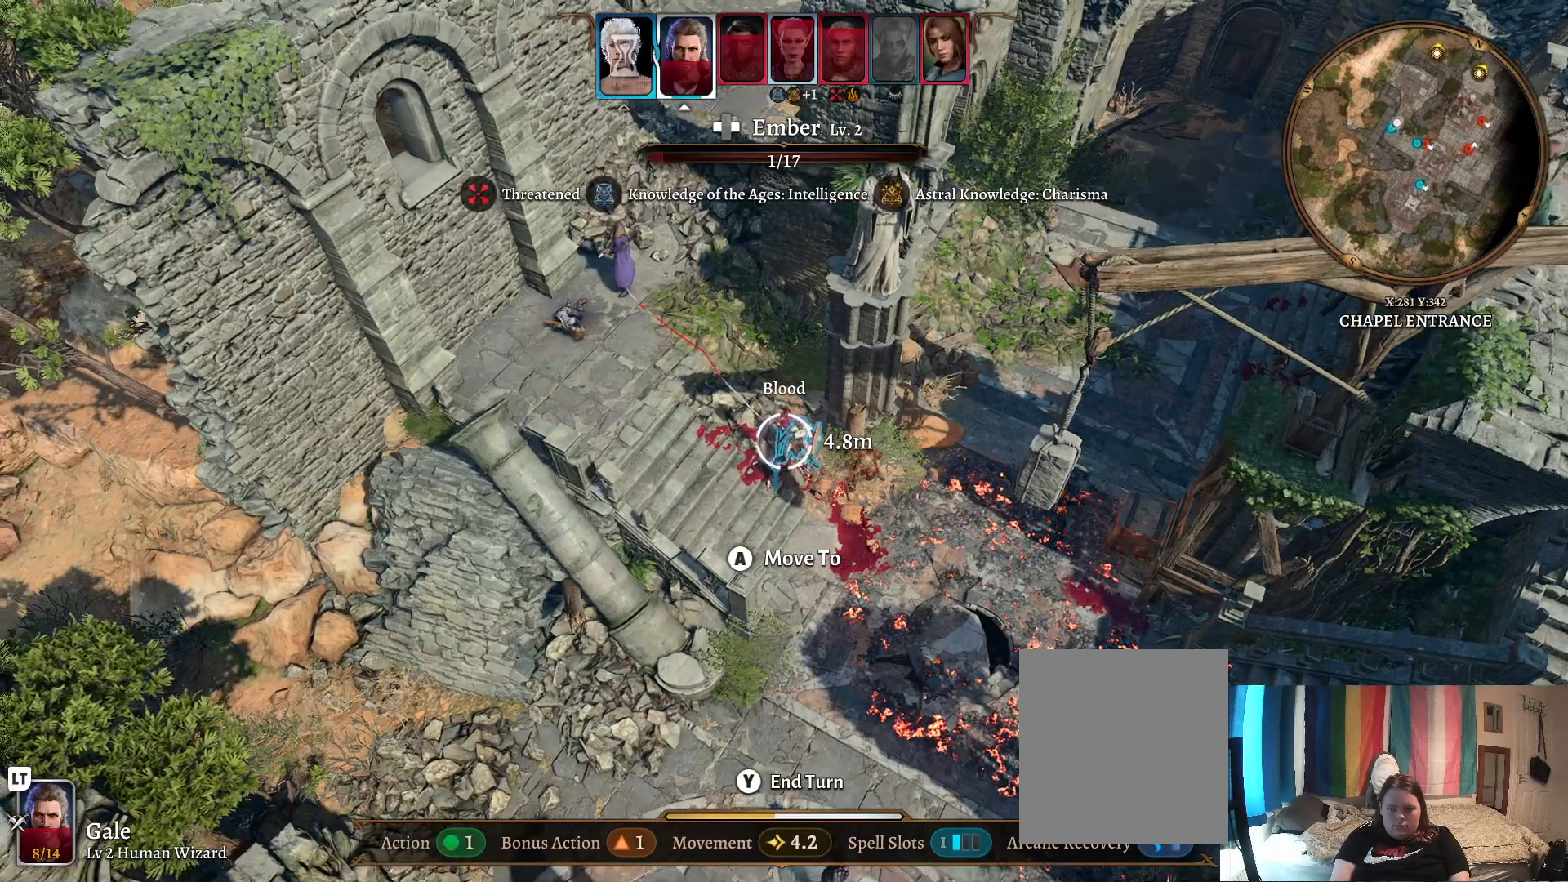
{"buttons": [], "left_stick": "up-left", "right_stick": "center", "events": [[100, "left_stick", "center"], [267, "left_stick", "up-left"]]}
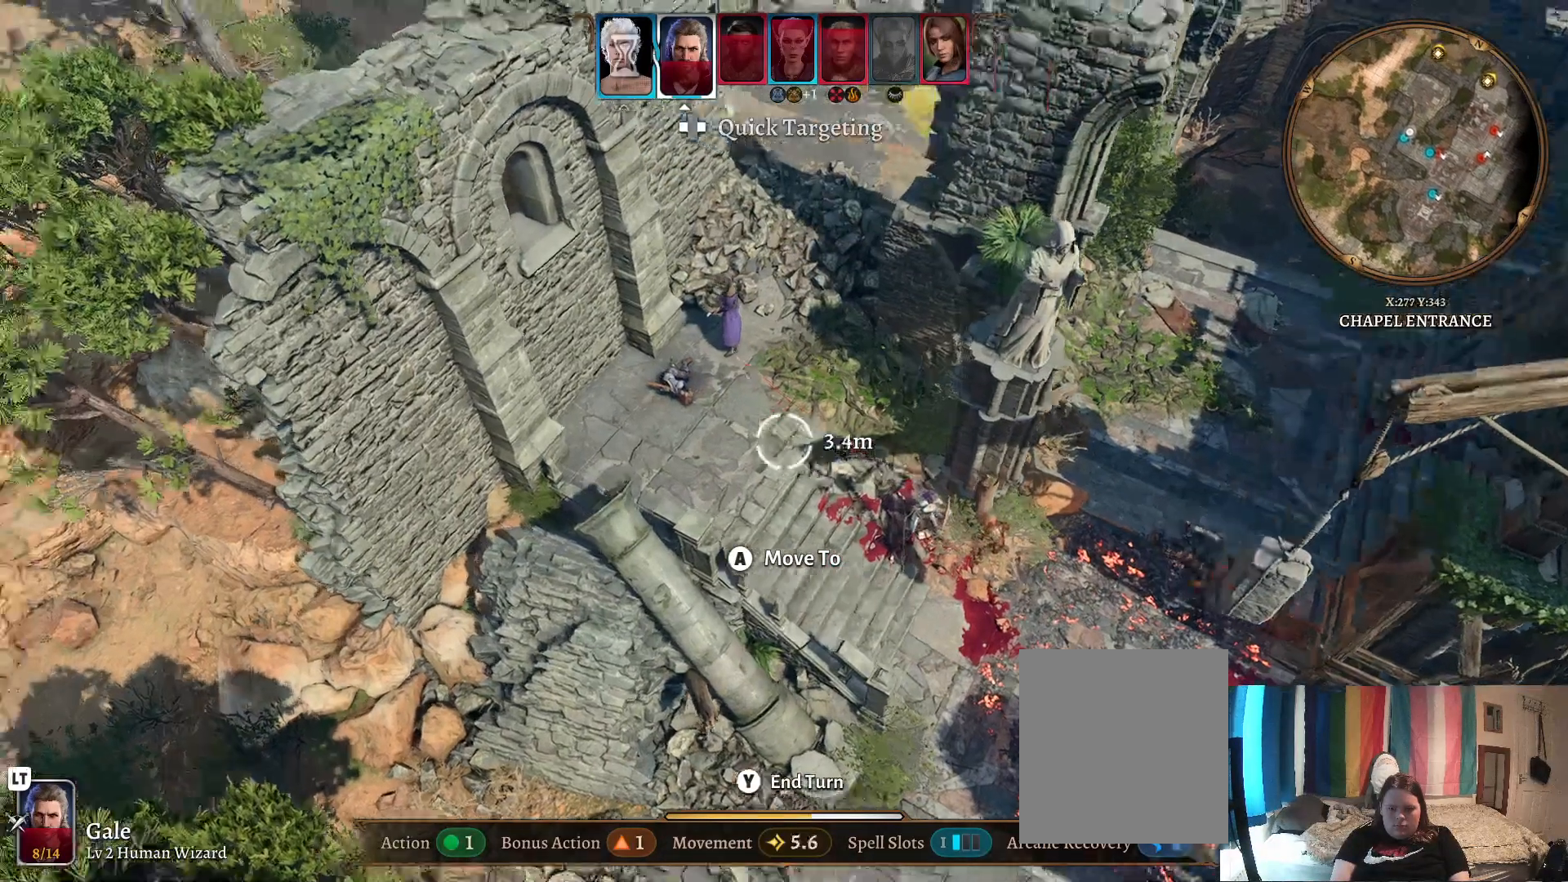
{"buttons": [], "left_stick": "center", "right_stick": "center", "events": [[33, "left_stick", "center"], [233, "left_stick", "up-left"], [383, "left_stick", "center"]]}
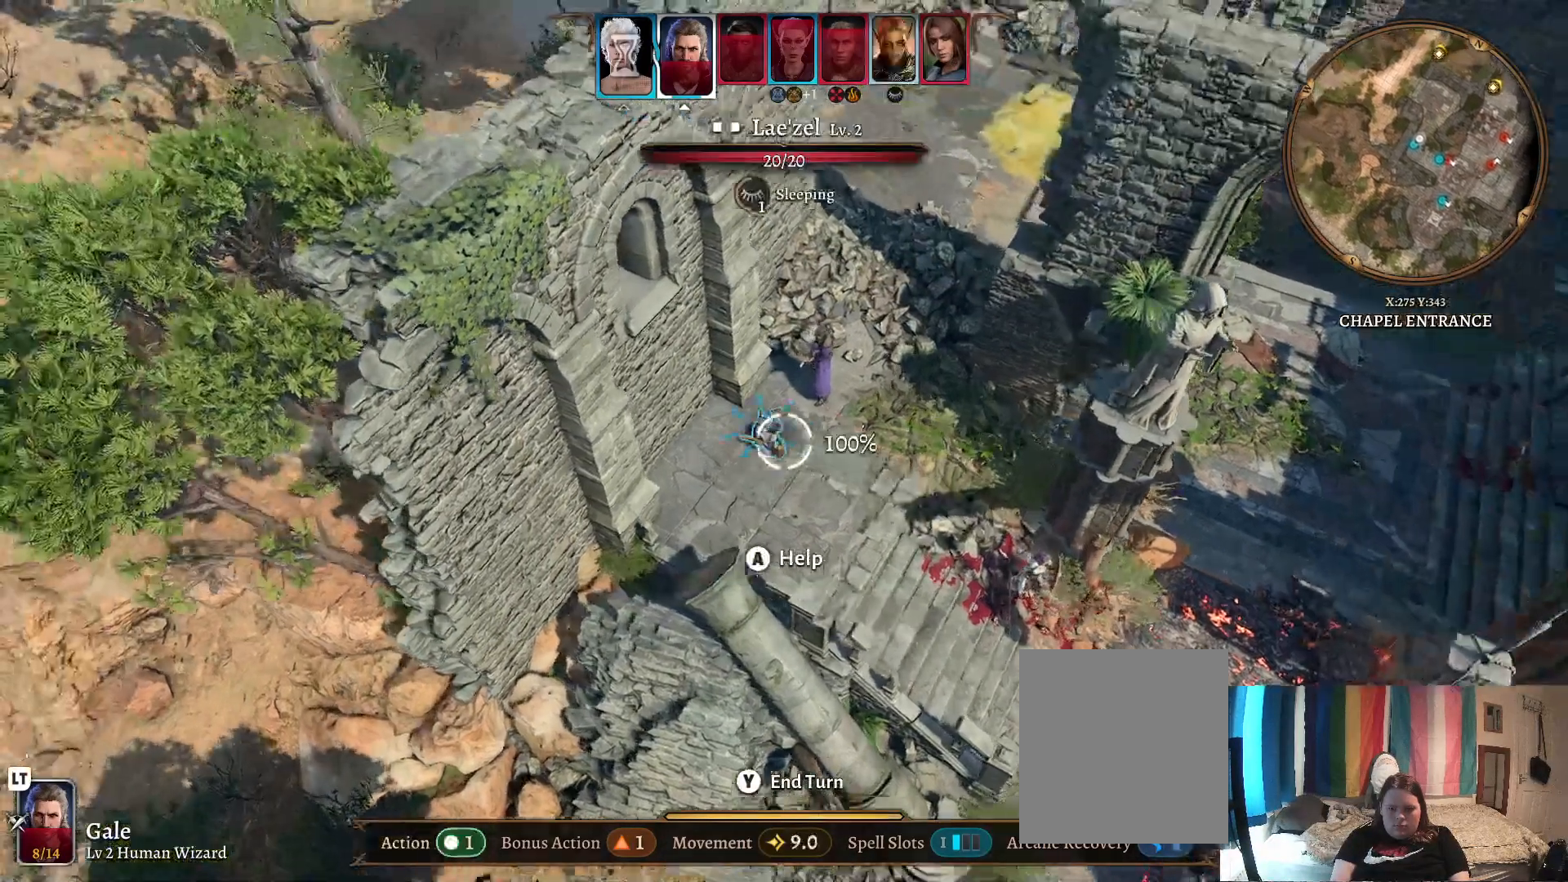
{"buttons": [], "left_stick": "center", "right_stick": "center", "events": []}
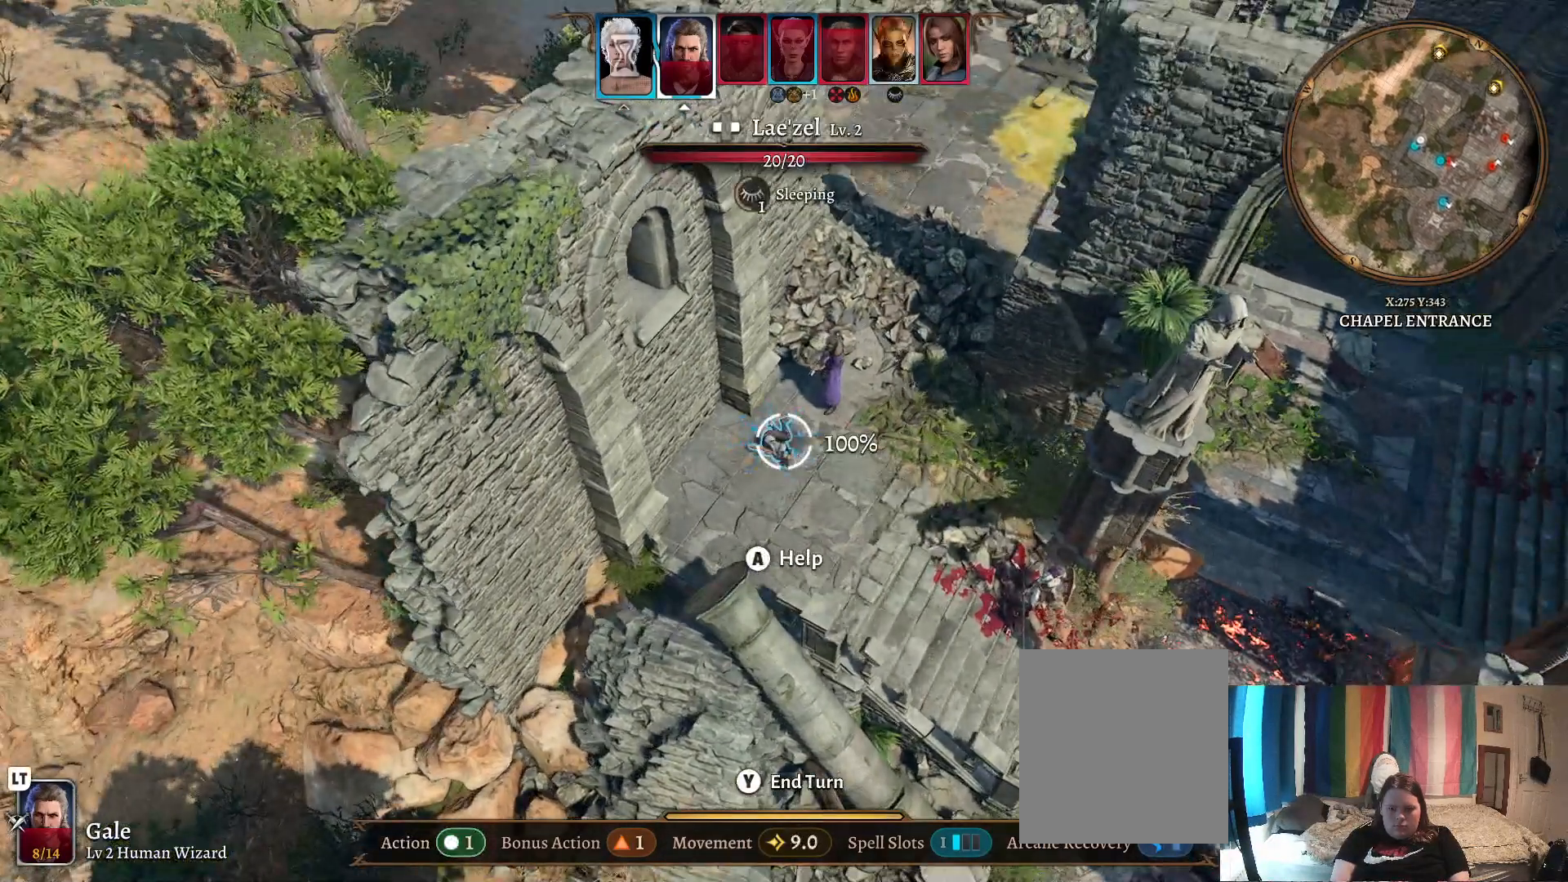
{"buttons": [], "left_stick": "down-right", "right_stick": "center", "events": [[50, "left_stick", "down-right"]]}
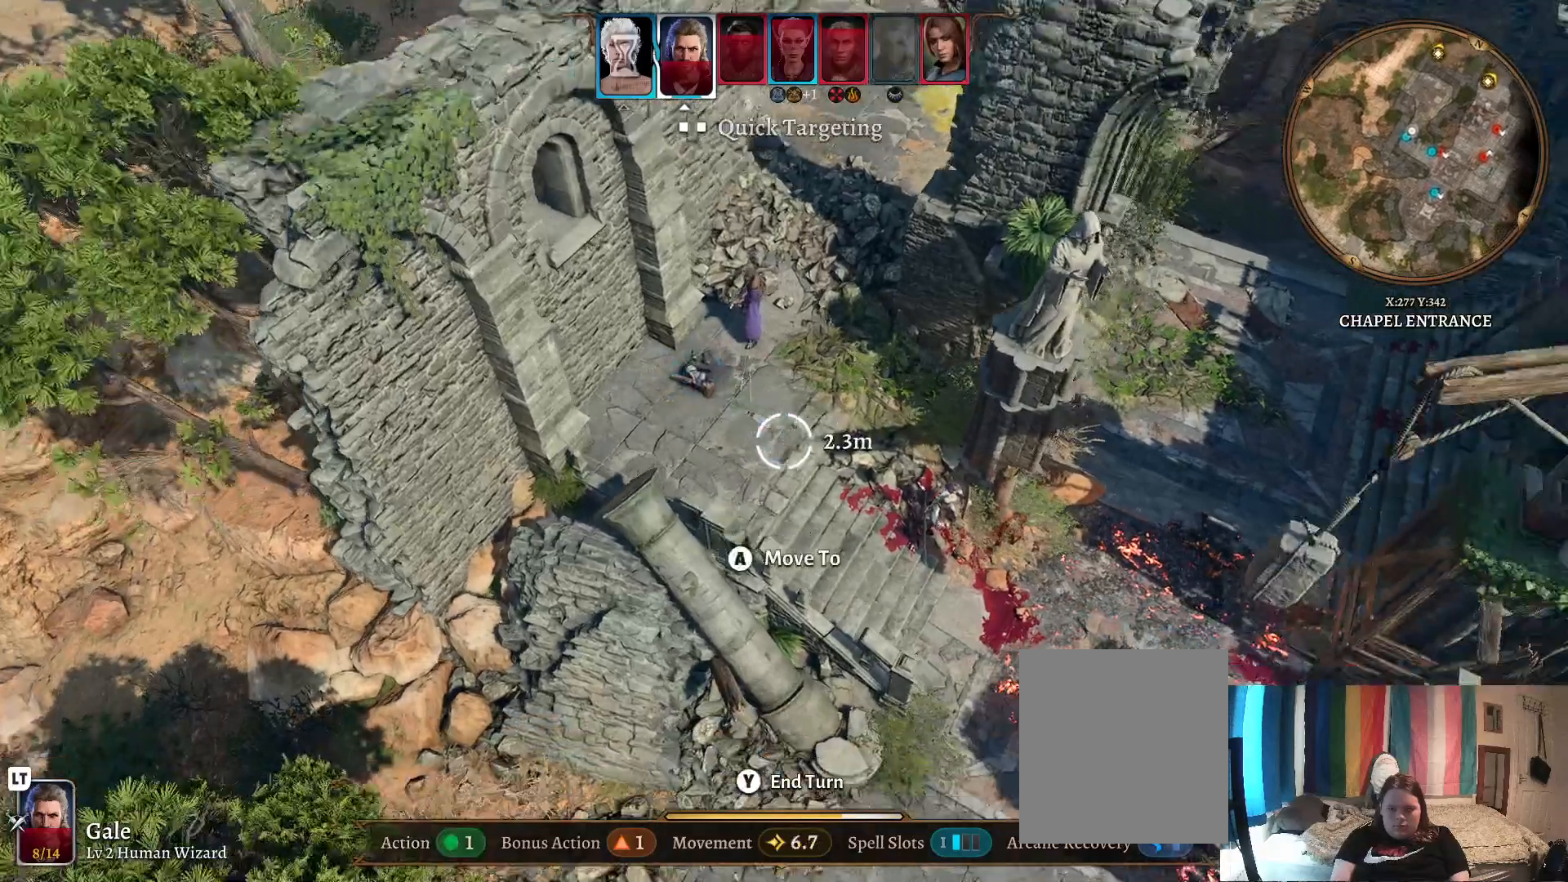
{"buttons": [], "left_stick": "center", "right_stick": "center"}
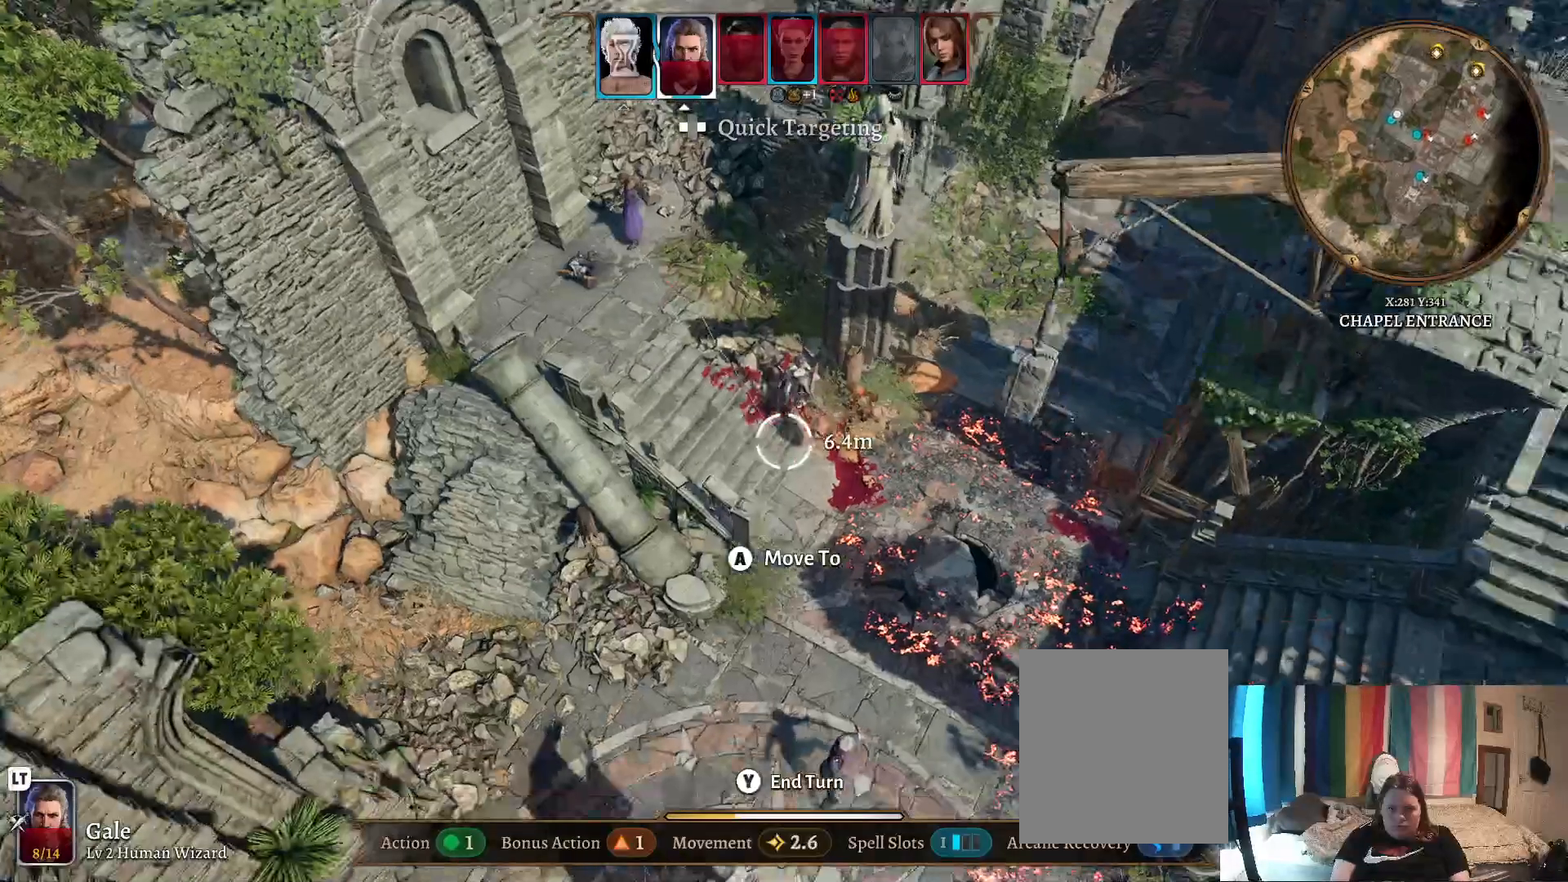
{"buttons": [], "left_stick": "center", "right_stick": "center", "events": []}
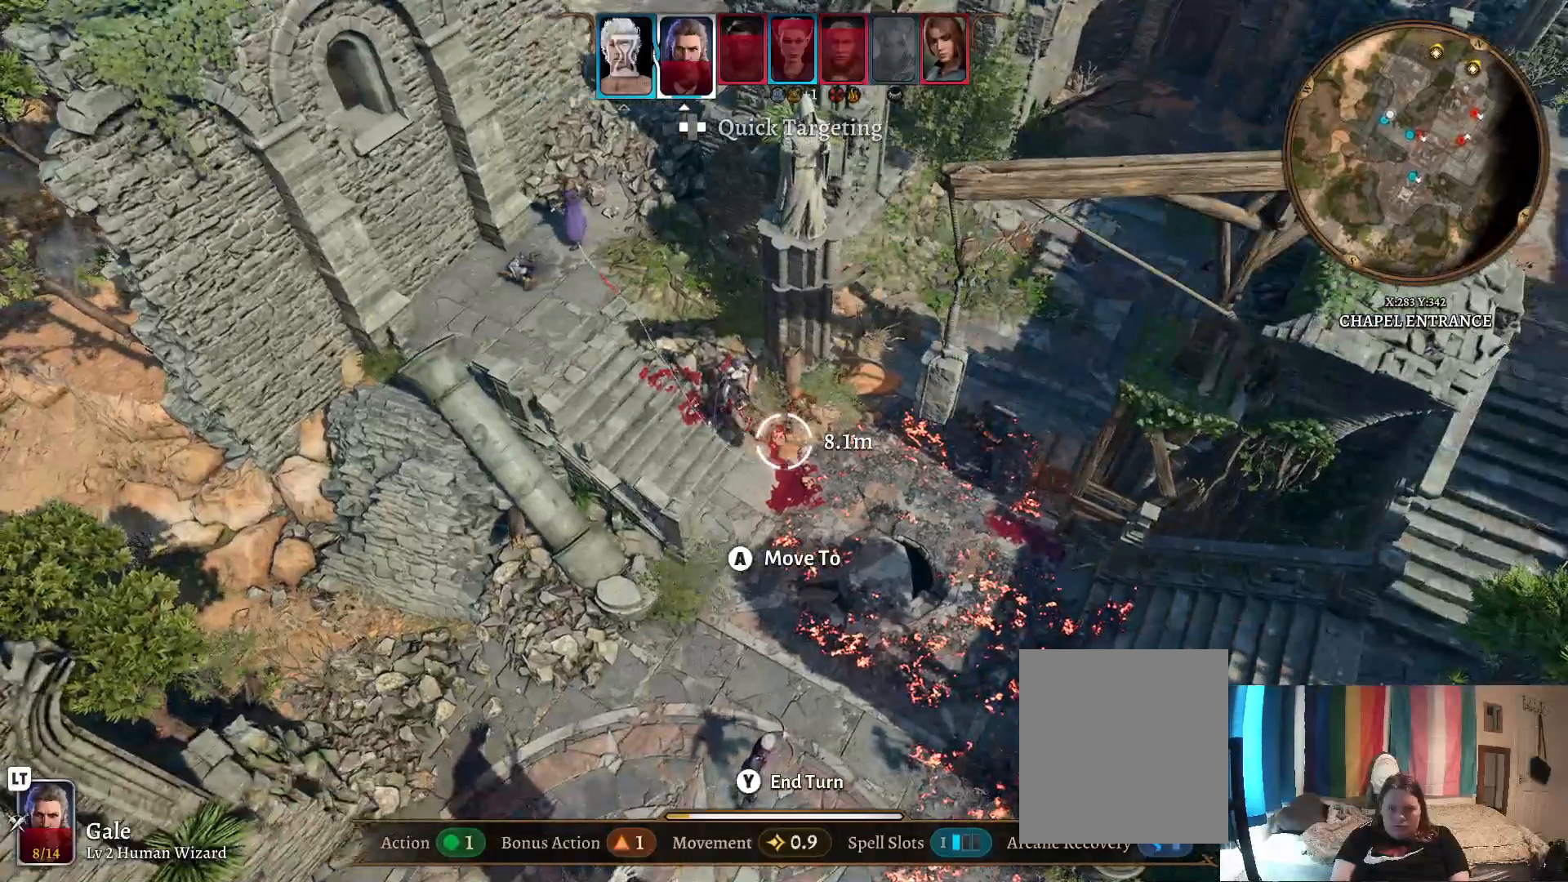
{"buttons": [], "left_stick": "center", "right_stick": "center", "events": [[17, "left_stick", "down-right"], [133, "left_stick", "center"], [300, "left_stick", "up"], [483, "left_stick", "center"]]}
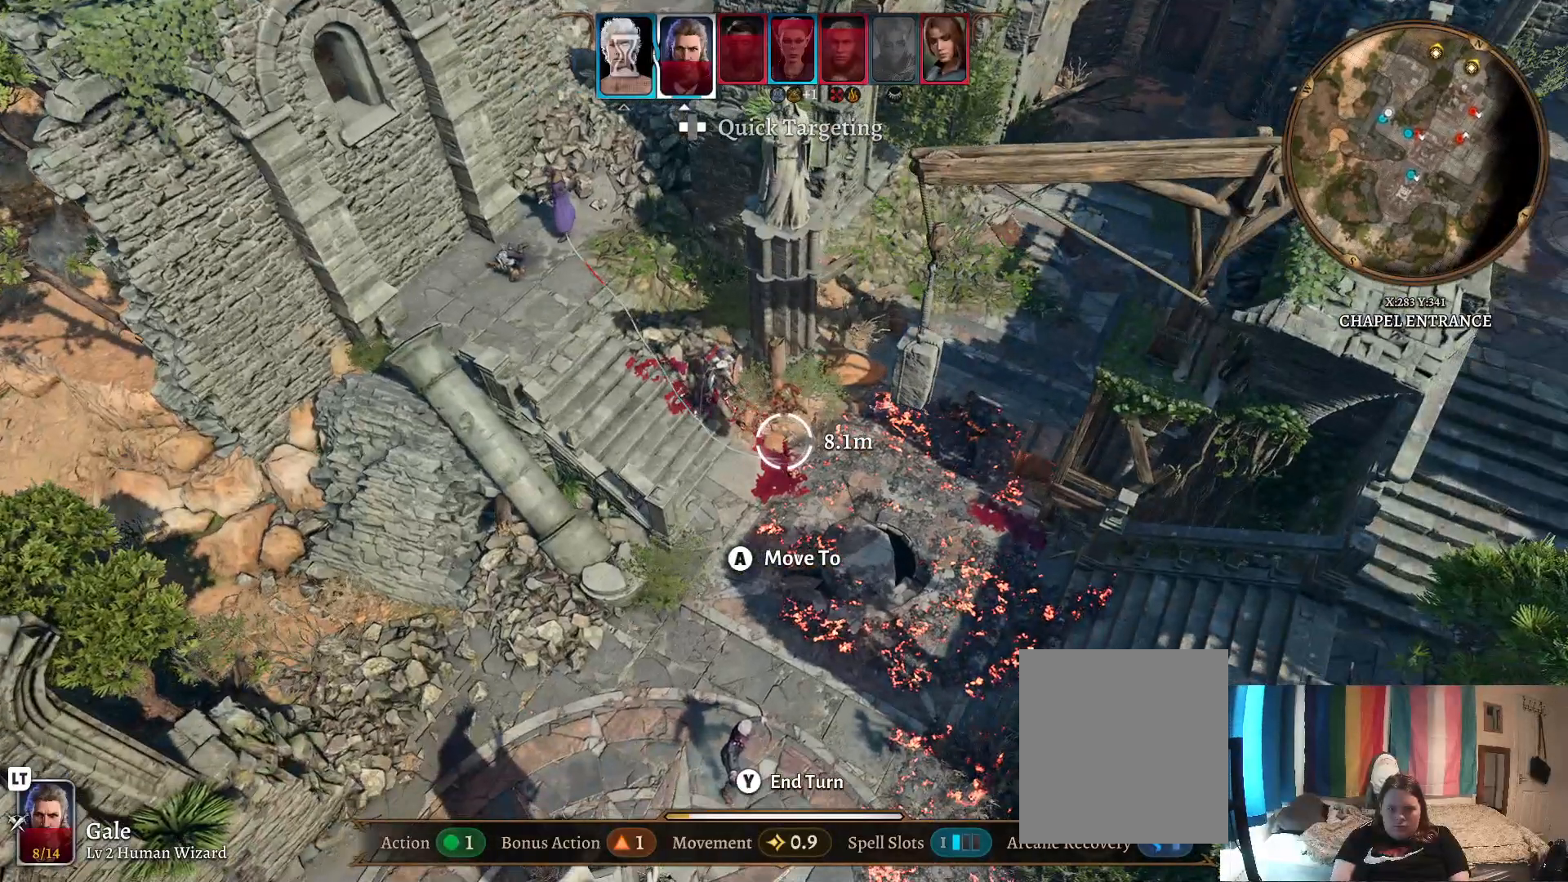
{"buttons": [], "left_stick": "center", "right_stick": "center", "events": []}
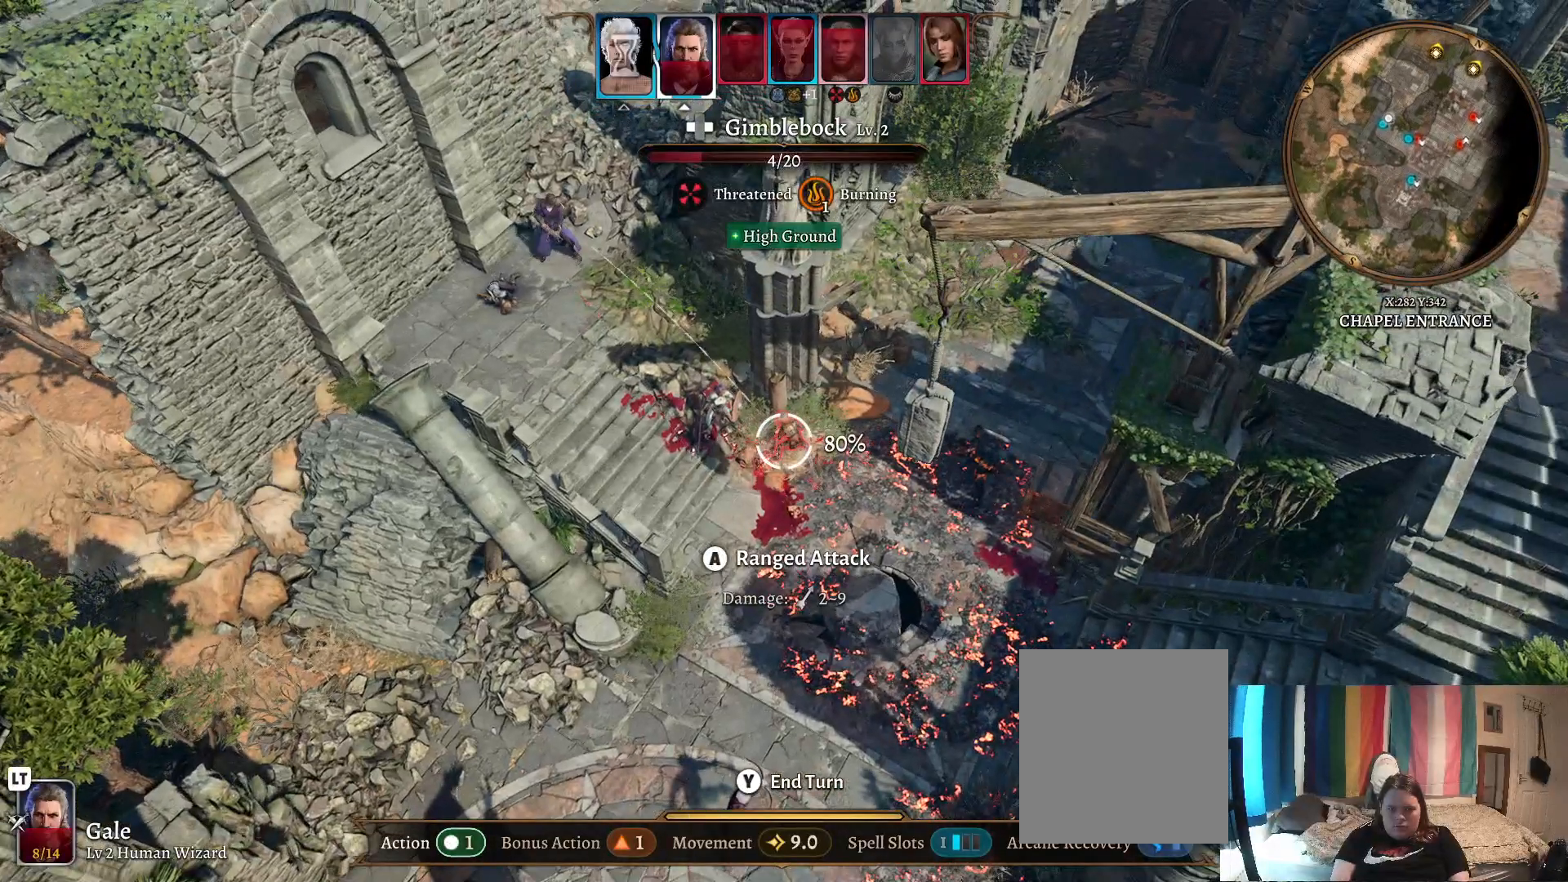
{"buttons": [], "left_stick": "center", "right_stick": "center", "events": [[17, "R1", "down"], [67, "R1", "up"]]}
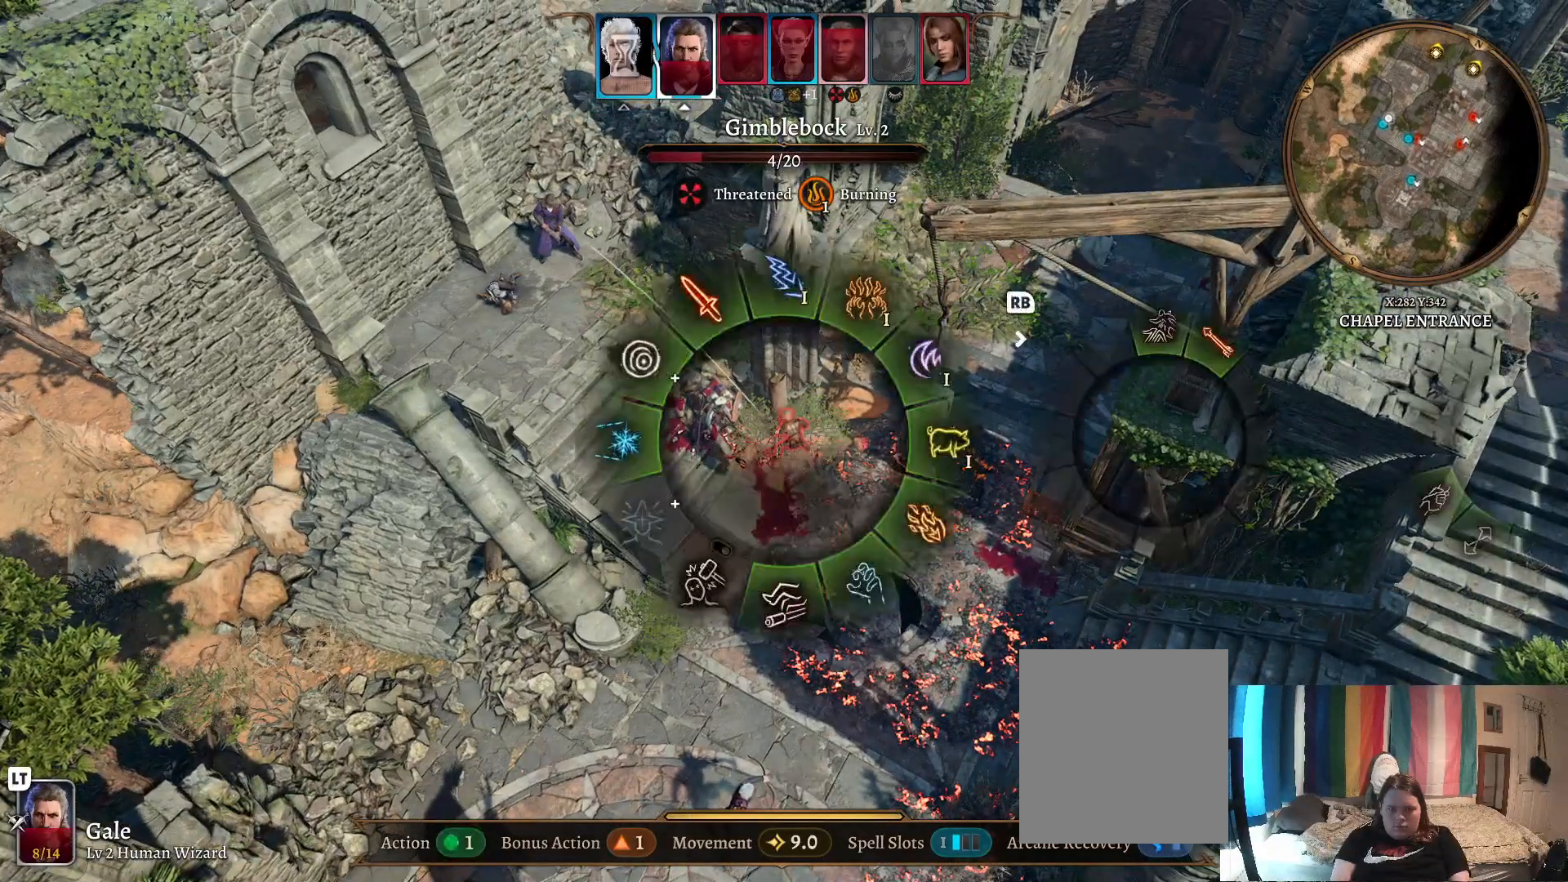
{"buttons": [], "left_stick": "center", "right_stick": "center", "events": []}
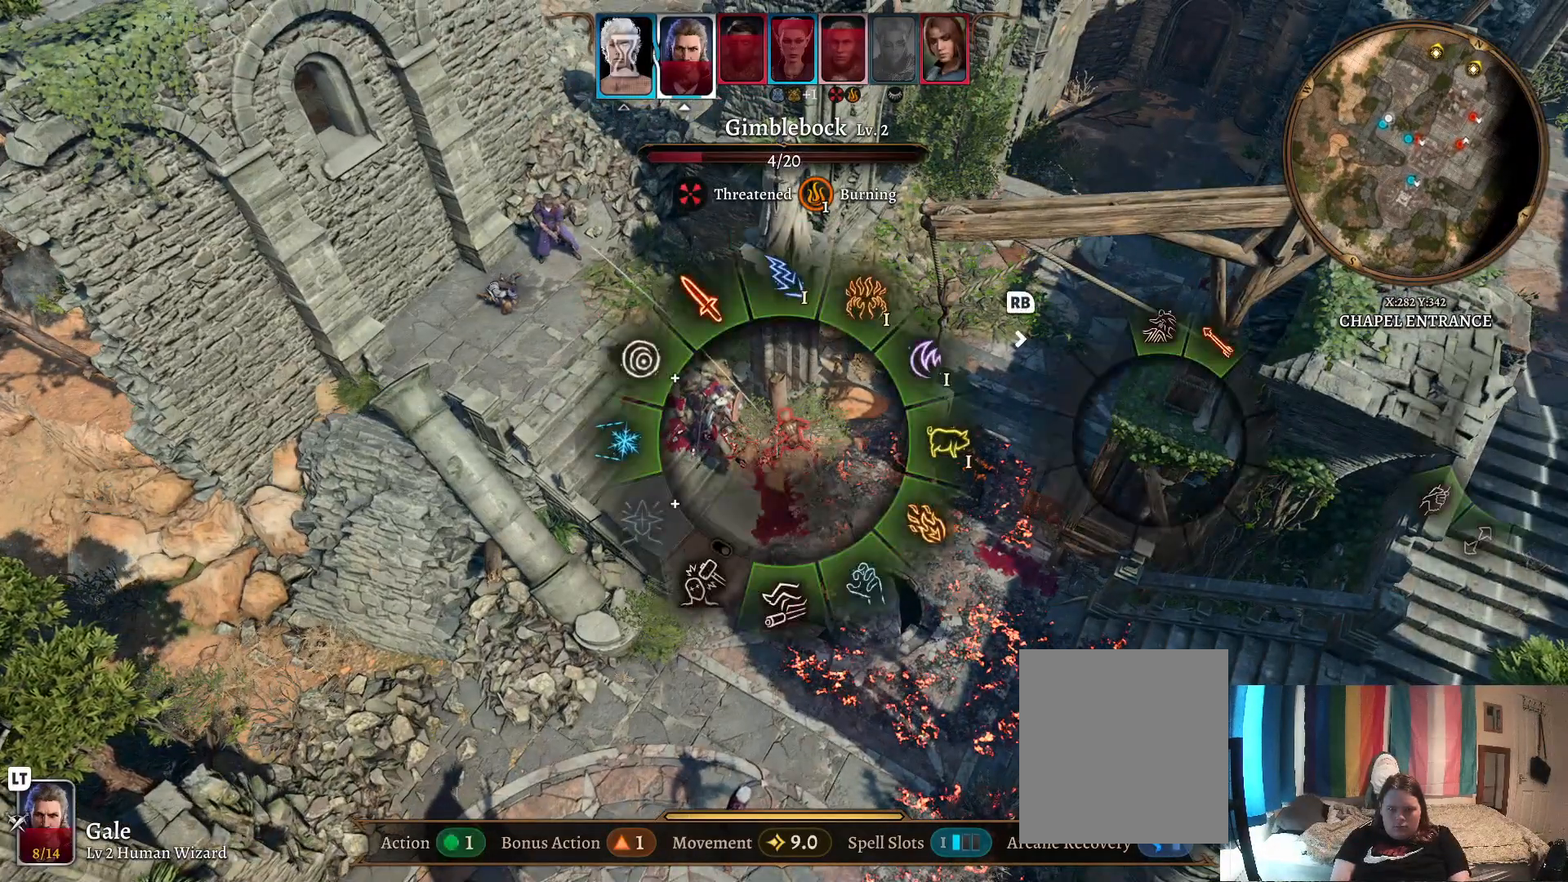
{"buttons": [], "left_stick": "left", "right_stick": "center", "events": [[250, "B", "down"], [367, "B", "up"], [417, "left_stick", "left"]]}
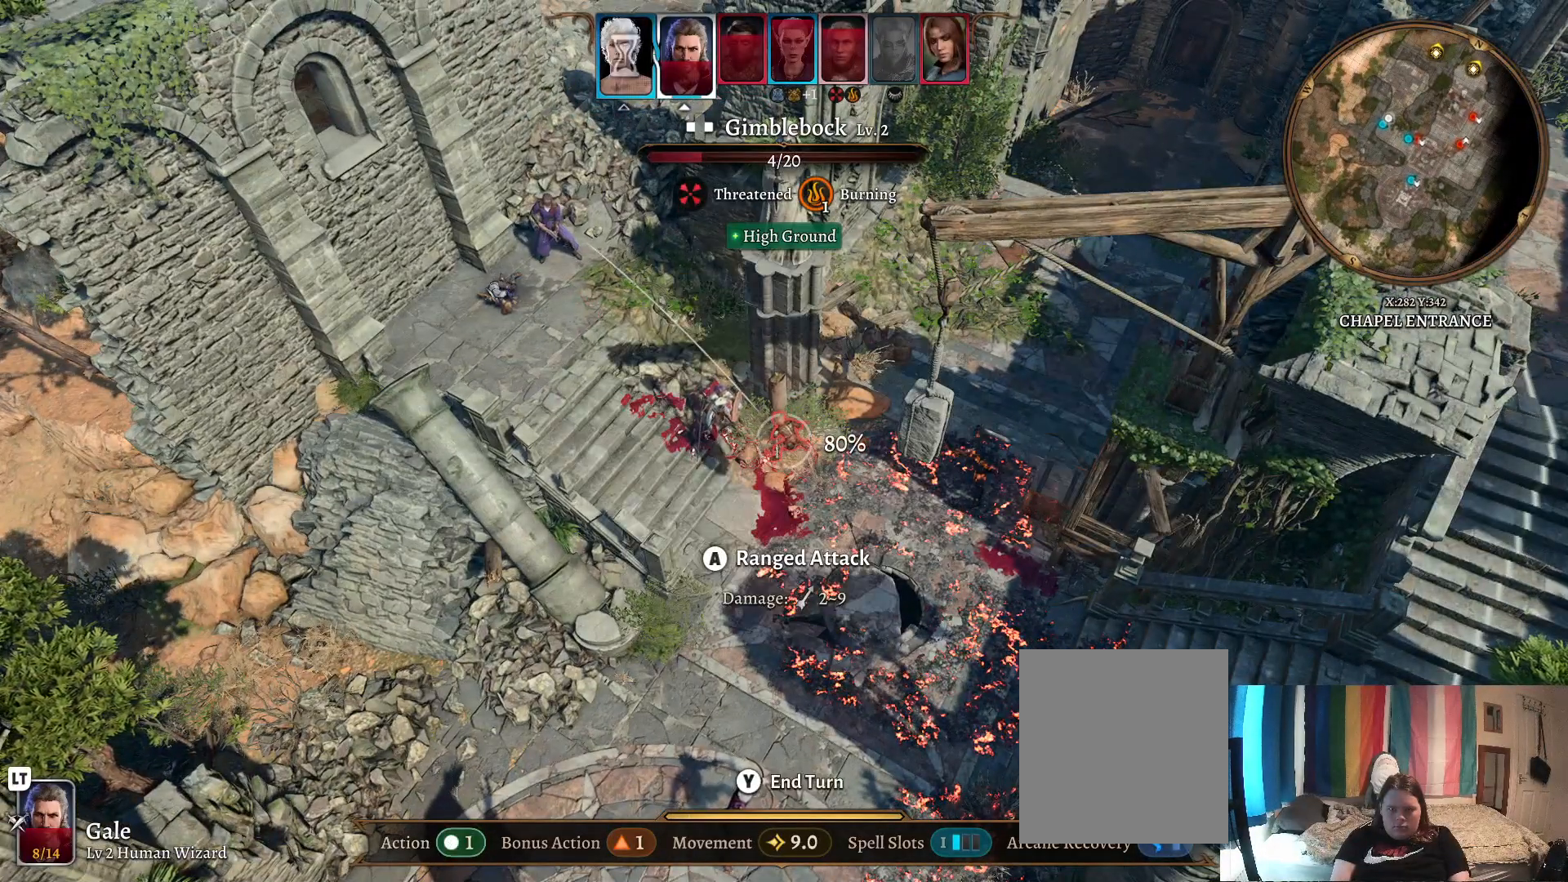
{"buttons": [], "left_stick": "up-left", "right_stick": "center", "events": [[150, "left_stick", "up-left"]]}
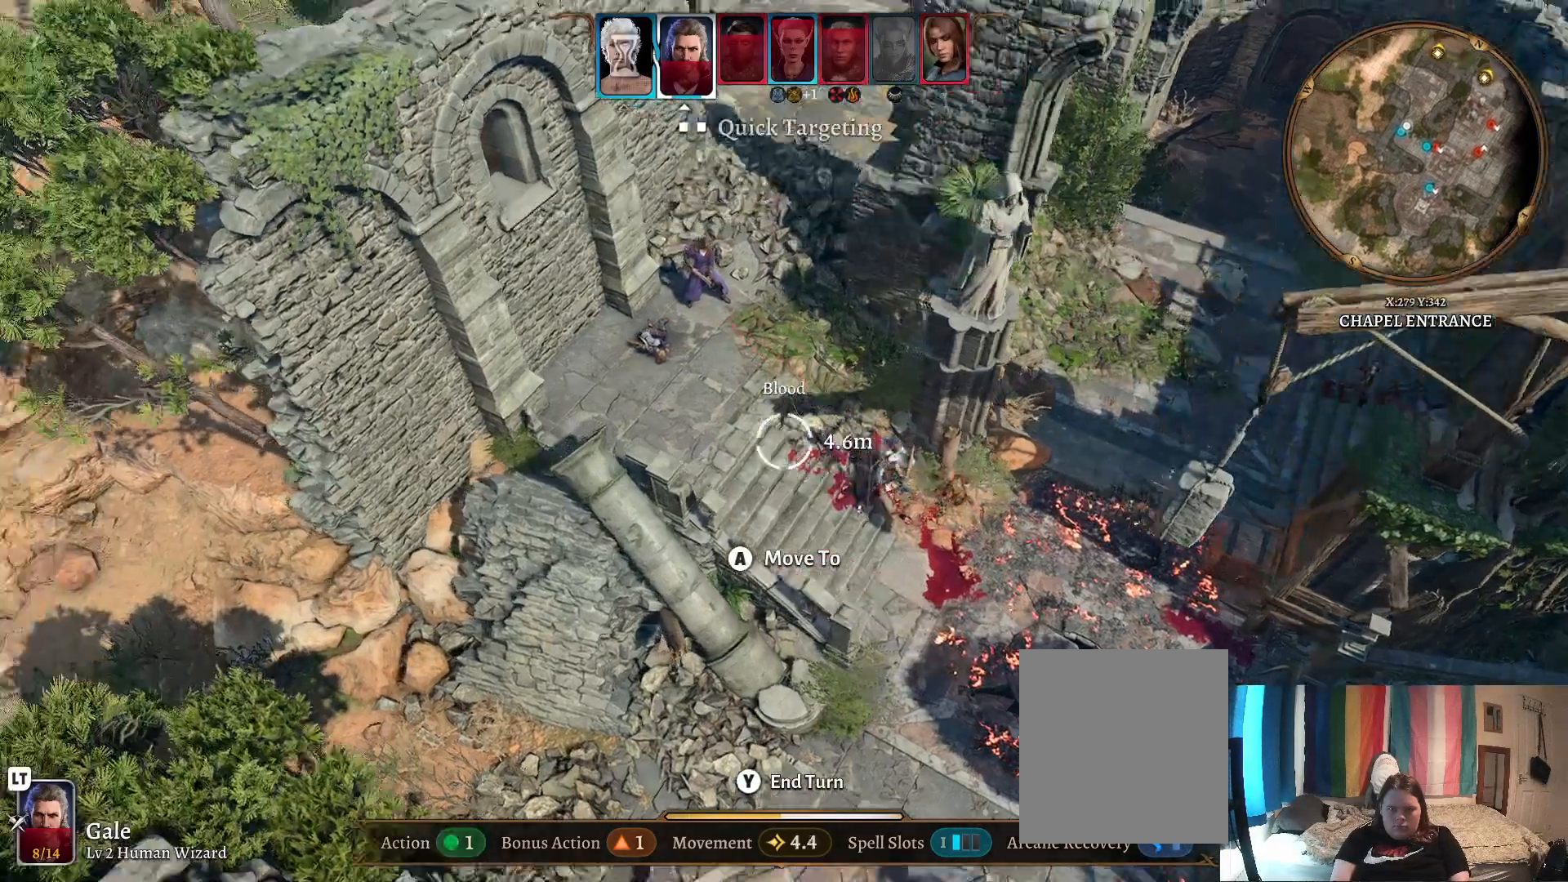
{"buttons": [], "left_stick": "center", "right_stick": "center", "events": [[17, "left_stick", "center"], [183, "left_stick", "up"], [383, "left_stick", "center"]]}
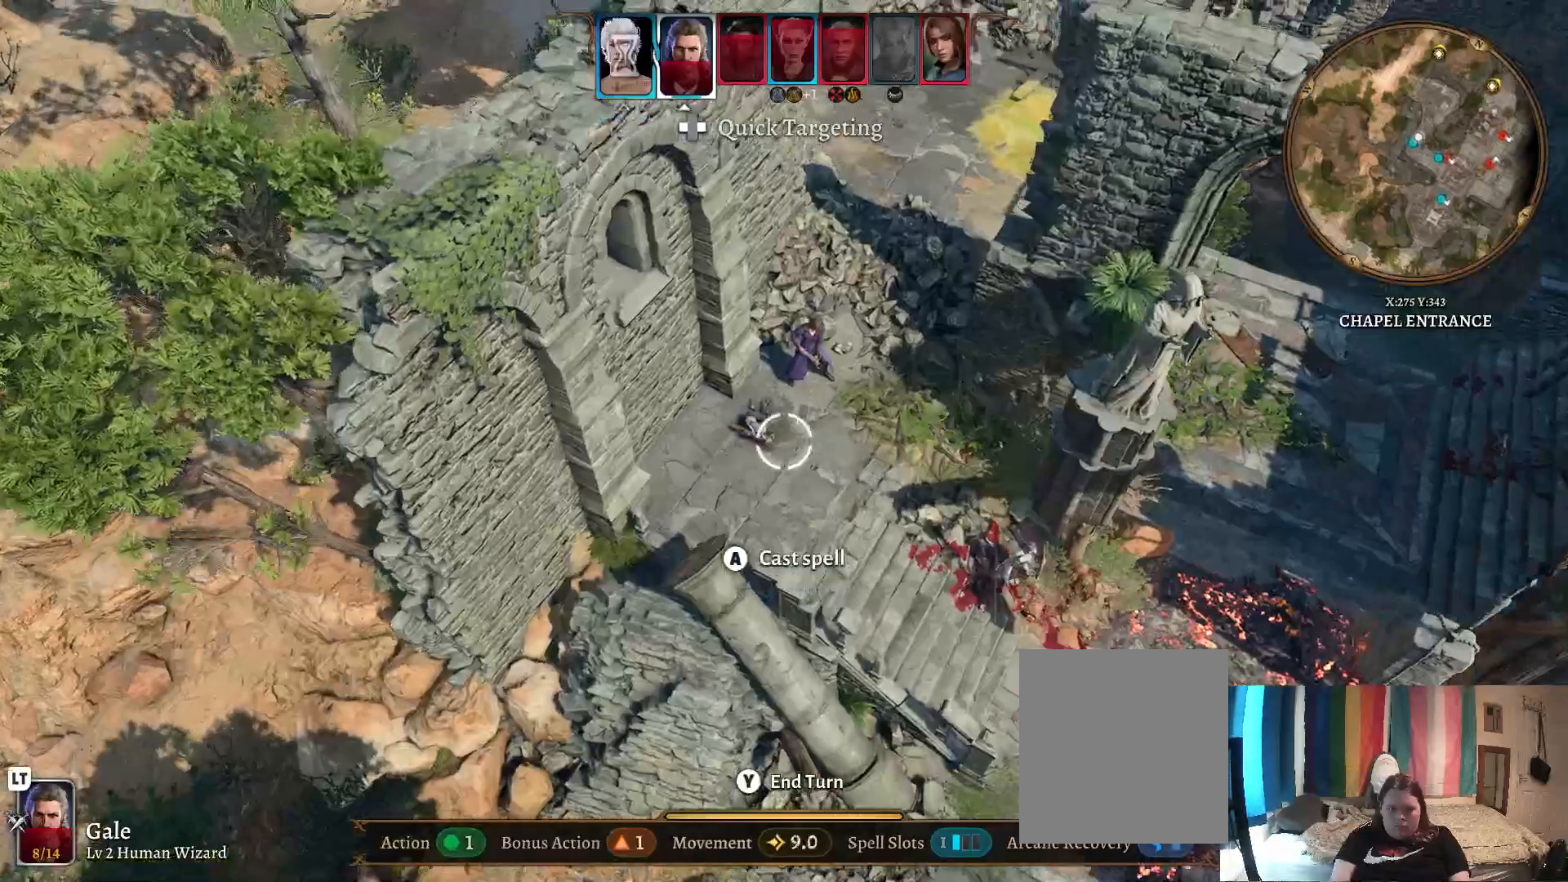
{"buttons": [], "left_stick": "center", "right_stick": "center", "events": [[67, "left_stick", "up-left"], [200, "left_stick", "center"]]}
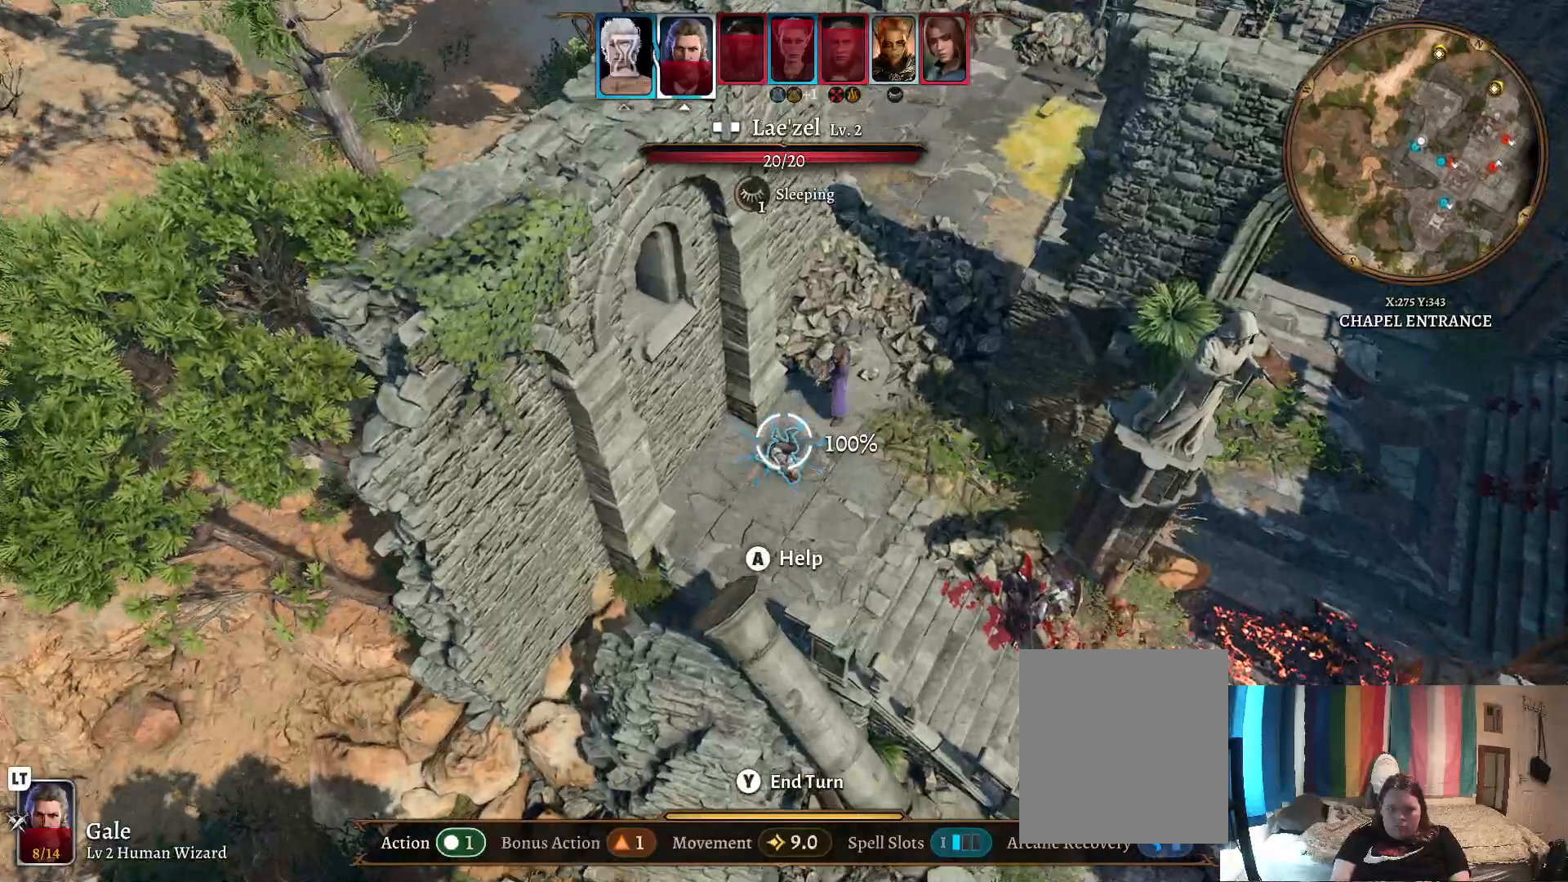
{"buttons": [], "left_stick": "center", "right_stick": "center", "events": [[117, "A", "down"], [233, "A", "up"]]}
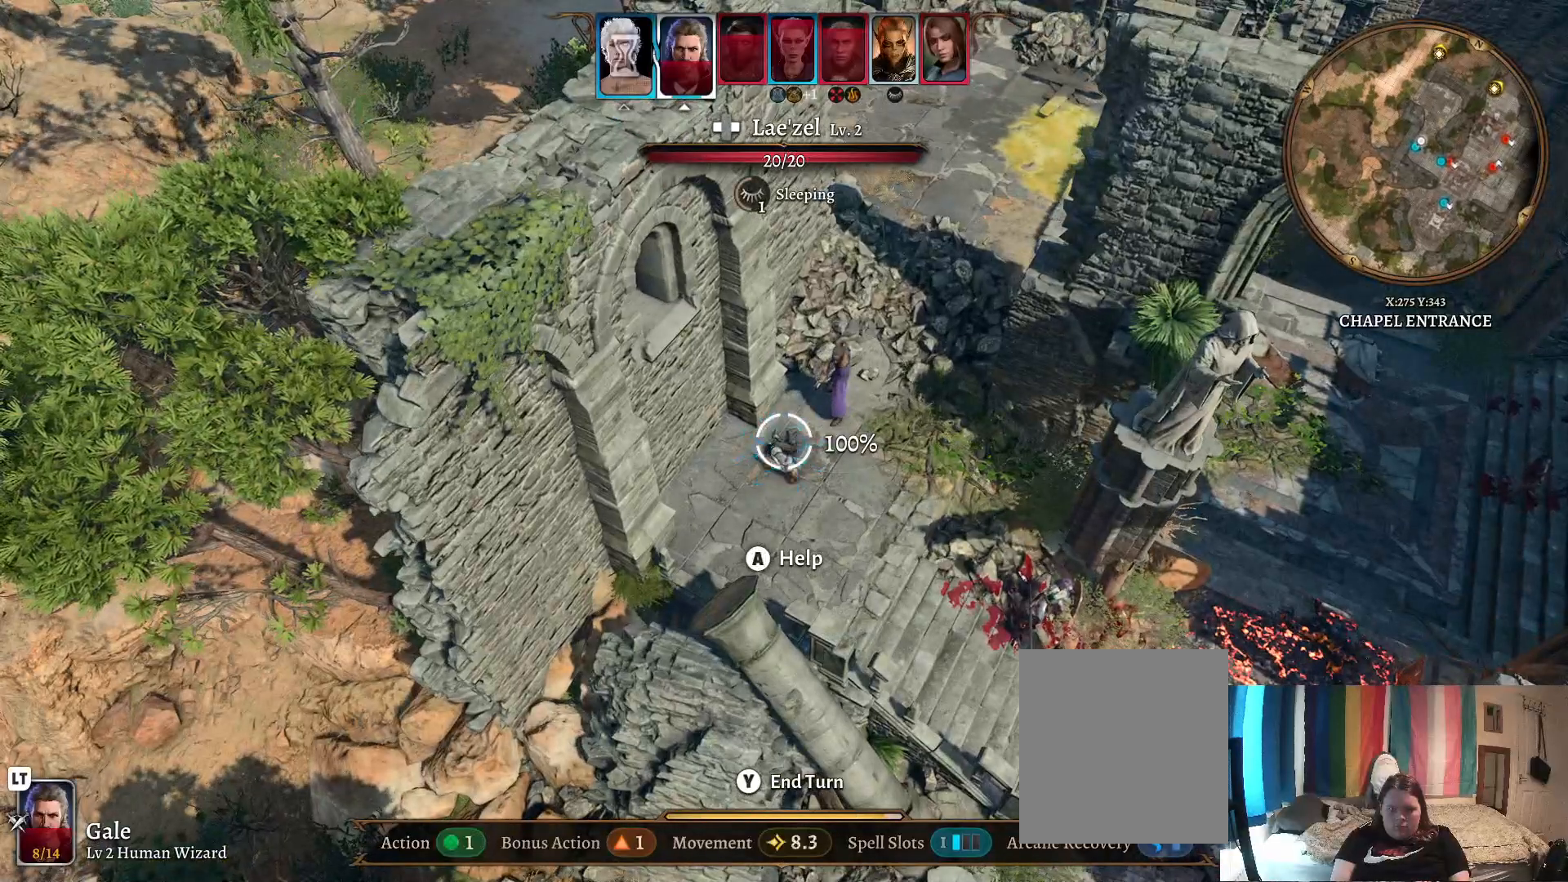
{"buttons": [], "left_stick": "center", "right_stick": "center", "events": []}
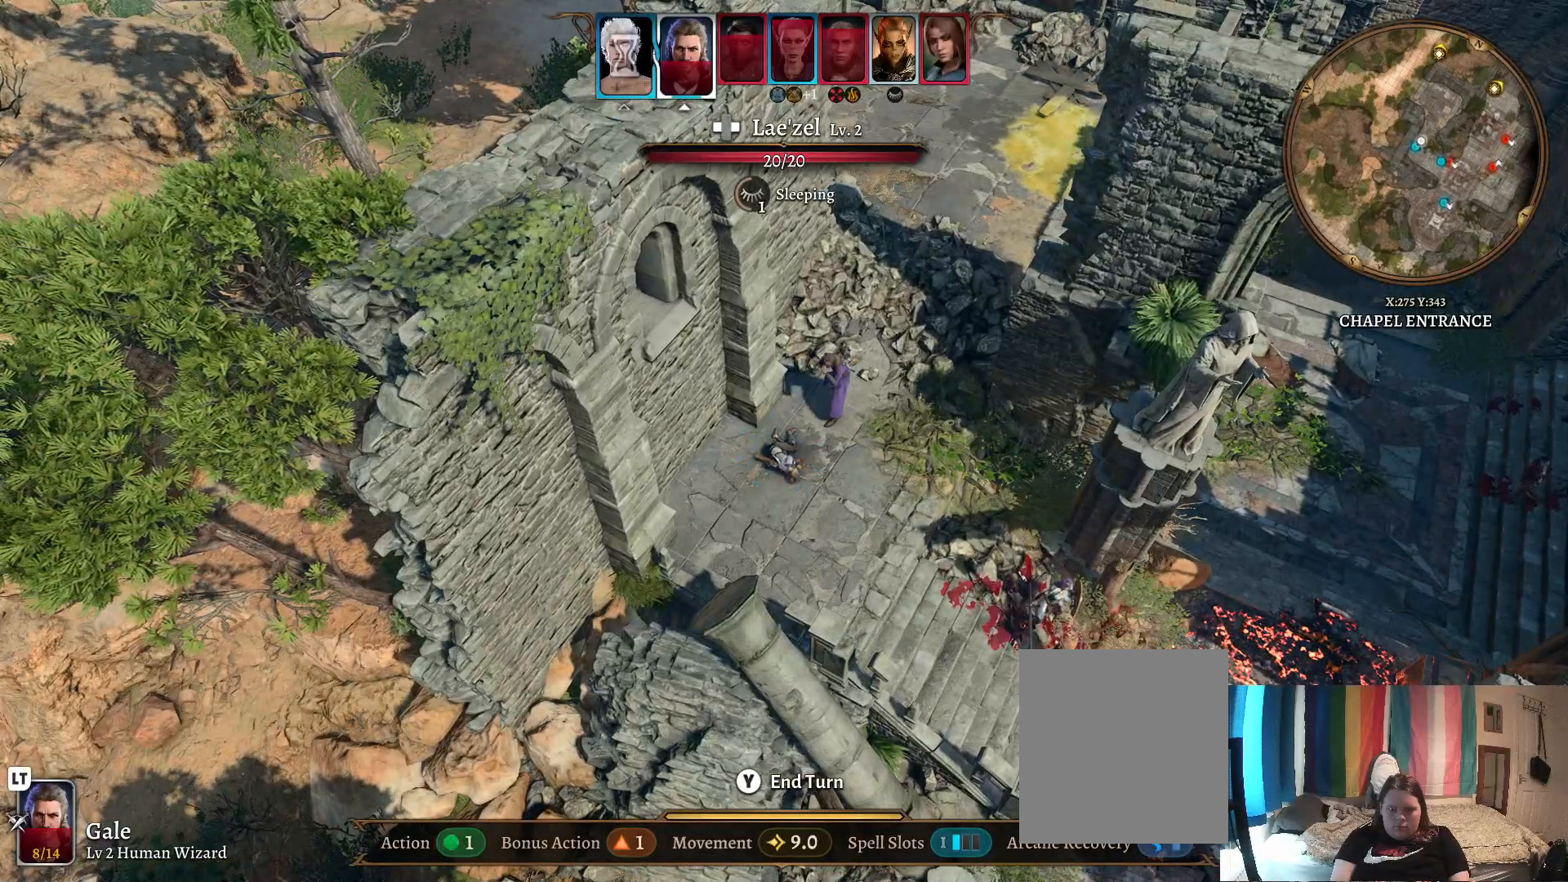
{"buttons": [], "left_stick": "center", "right_stick": "center", "events": []}
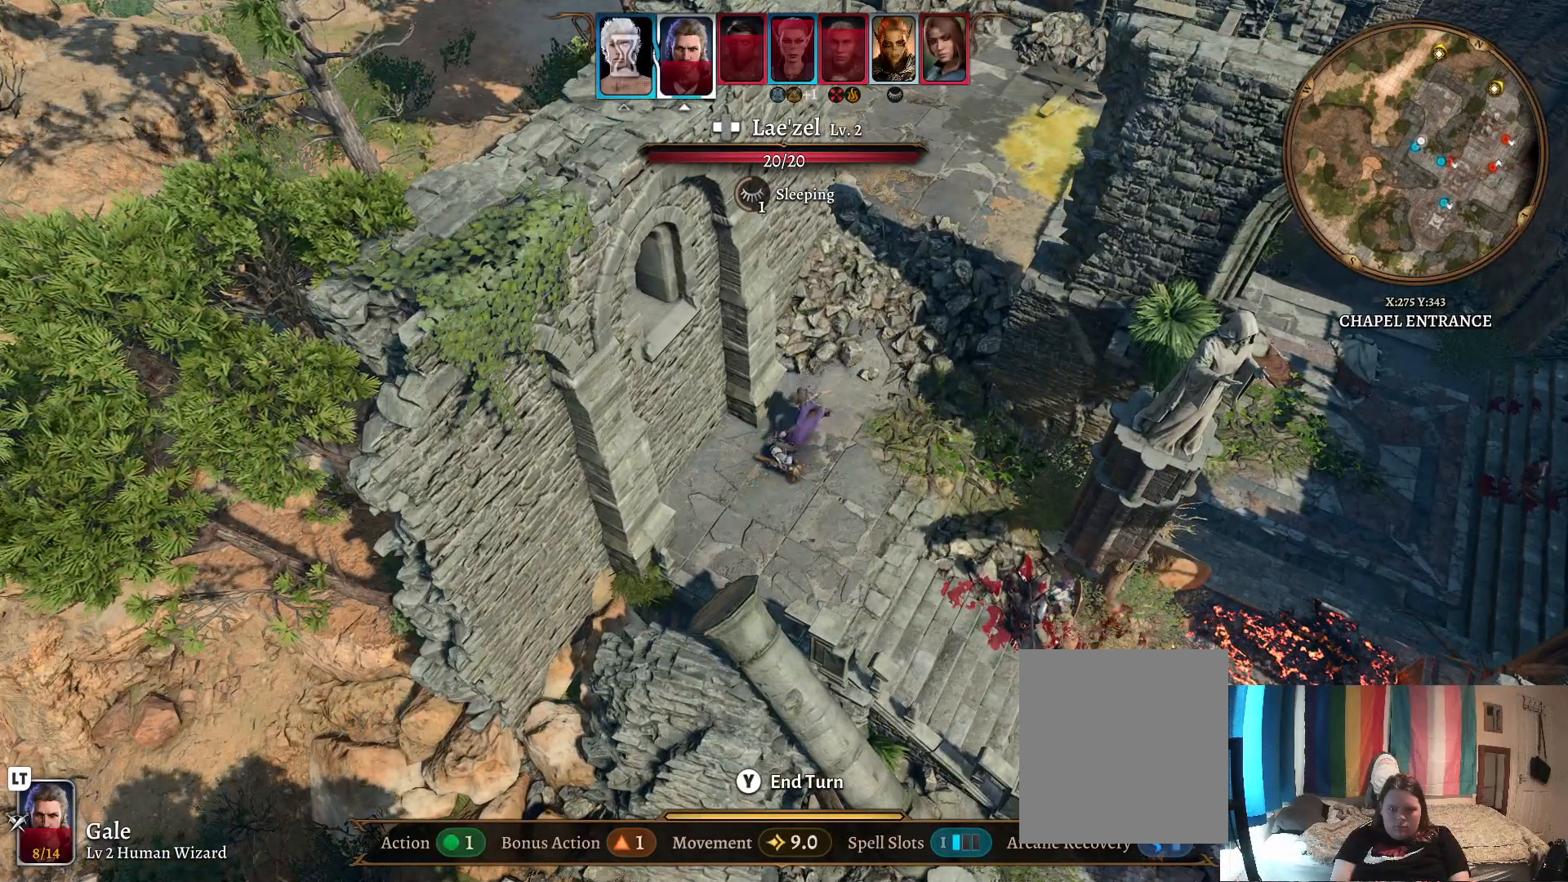
{"buttons": [], "left_stick": "center", "right_stick": "center", "events": []}
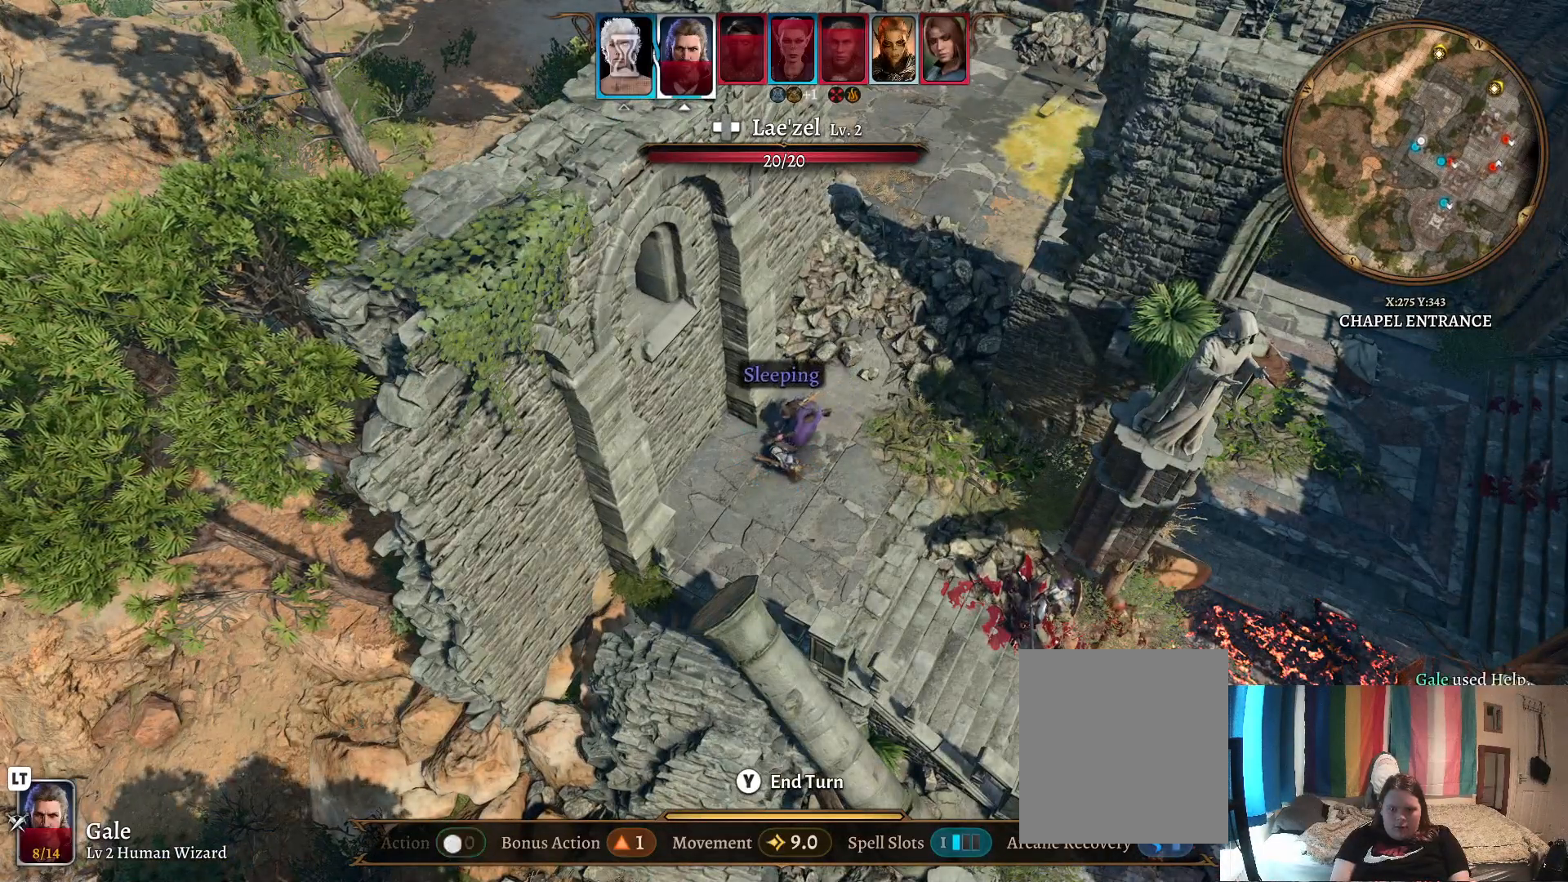
{"buttons": [], "left_stick": "center", "right_stick": "center", "events": []}
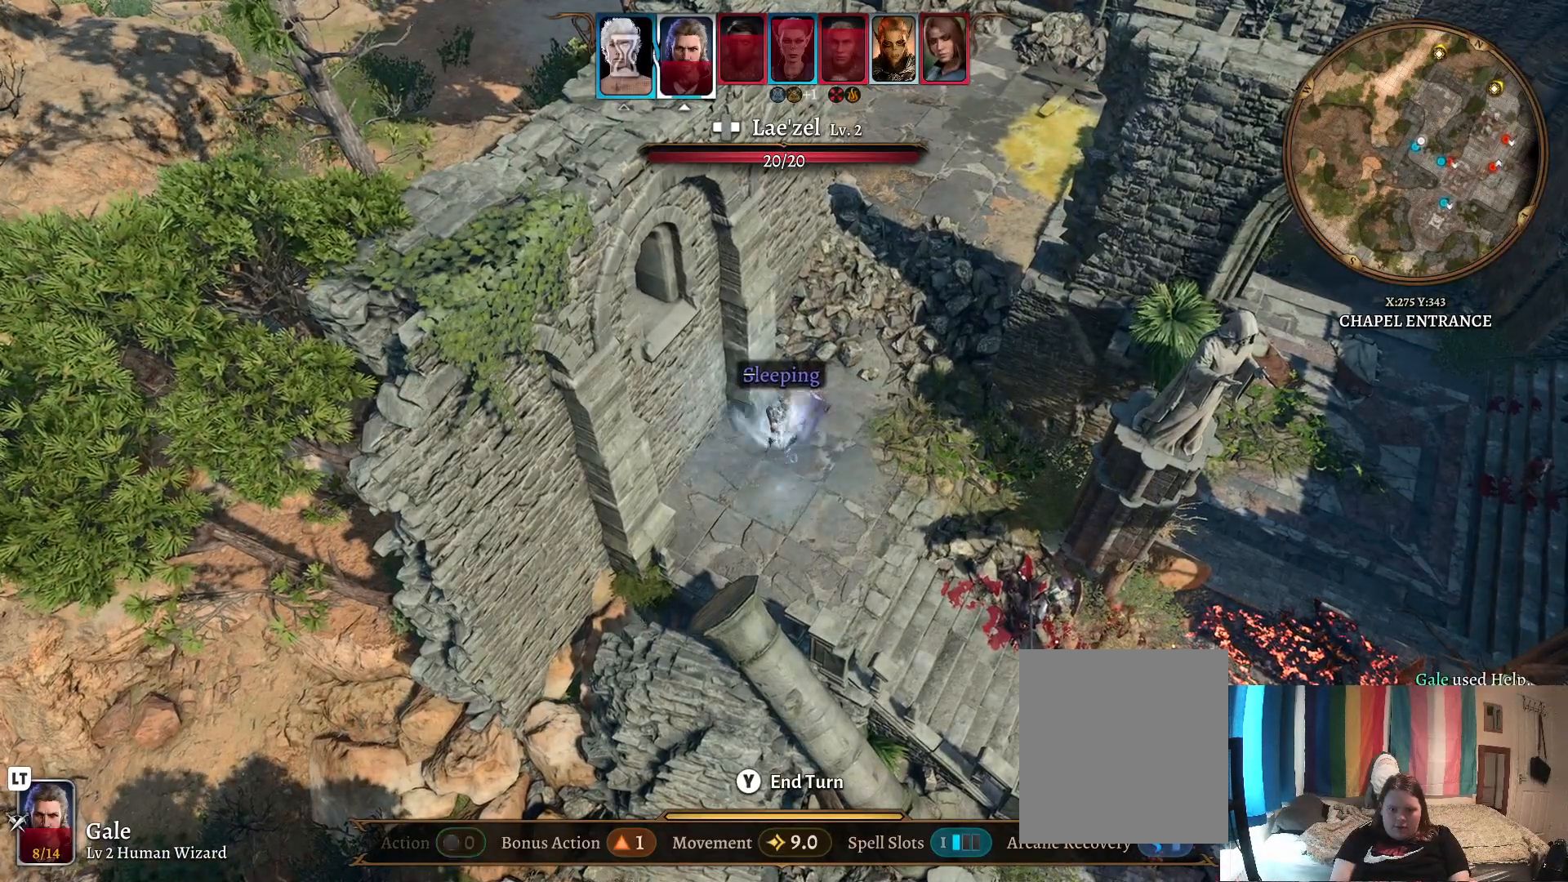
{"buttons": [], "left_stick": "down-right", "right_stick": "center", "events": [[183, "left_stick", "right"], [433, "left_stick", "down-right"]]}